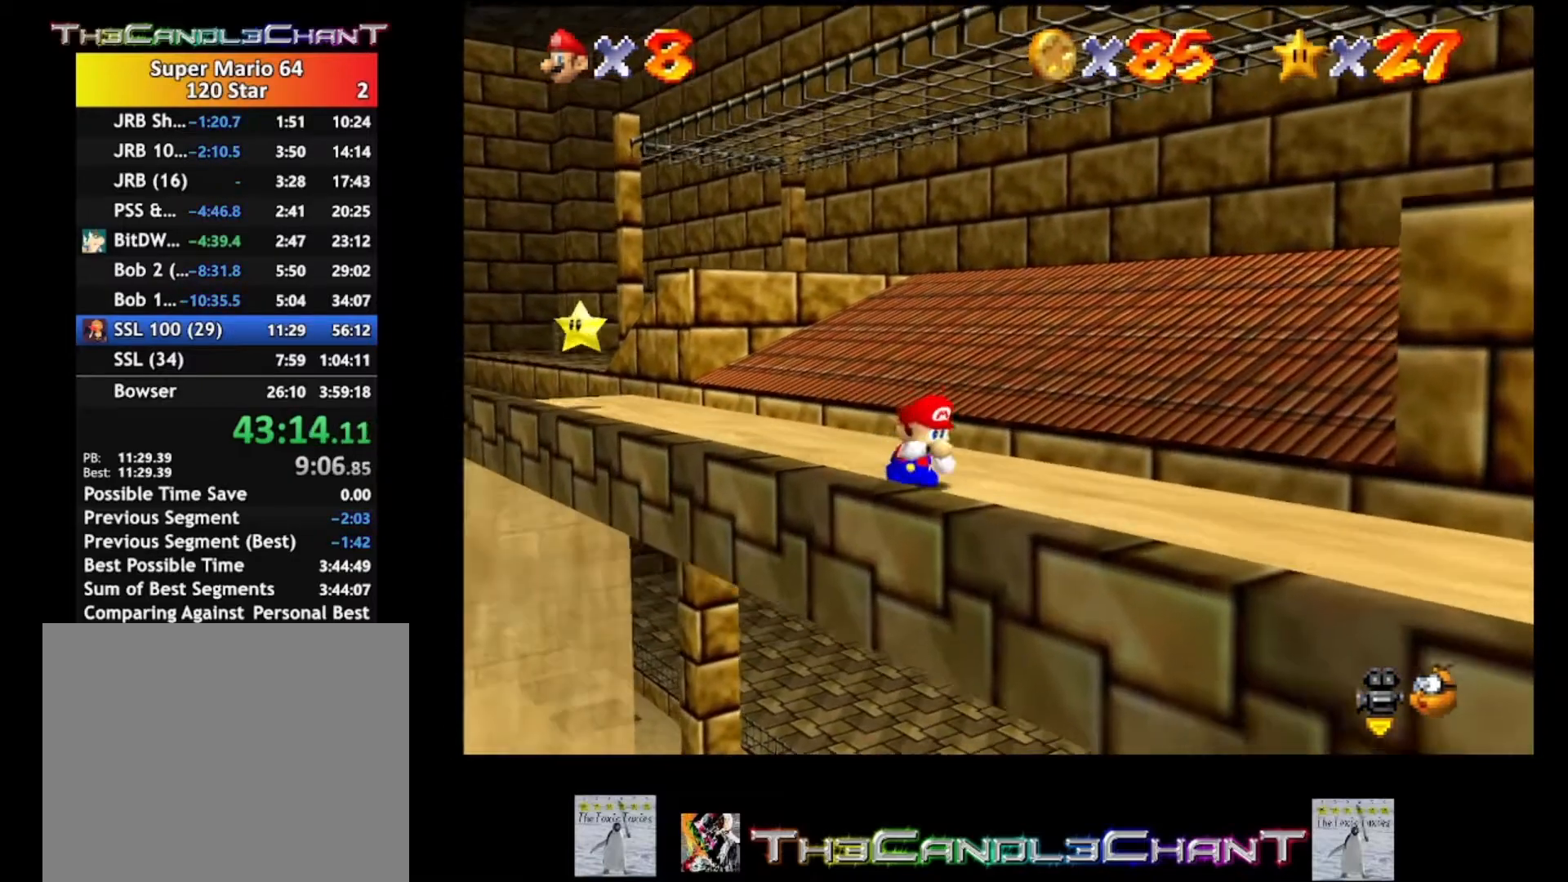
Gameplay with a controller (Xbox layout); each line is a JSON object with the inputs held at the frame after it. "events" lists button and stick changes between this image and that frame as [ms after this image, input, new state], when the widget could be followed in between. Not read: SHARE.
{"buttons": ["A", "X"], "left_stick": "down", "right_stick": "center", "events": [[33, "X", "down"], [133, "A", "up"], [133, "X", "up"], [167, "A", "down"], [200, "X", "down"], [267, "X", "up"], [333, "X", "down"], [400, "X", "up"], [433, "A", "up"], [467, "A", "down"], [500, "X", "down"]]}
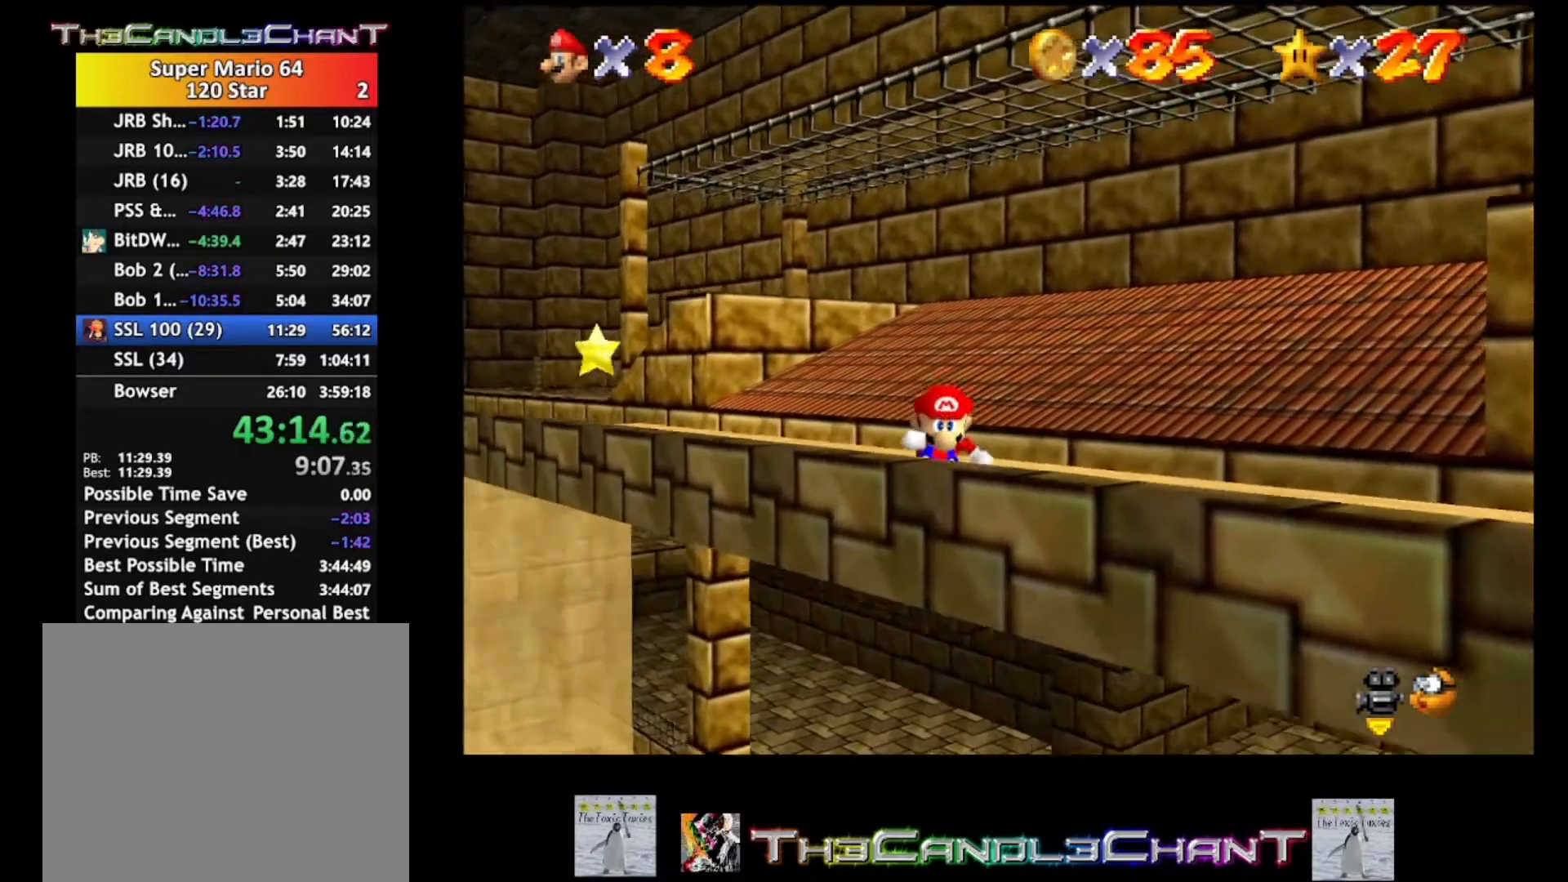
{"buttons": [], "left_stick": "down", "right_stick": "center", "events": [[67, "X", "up"], [100, "A", "up"], [133, "A", "down"], [167, "X", "down"], [233, "X", "up"], [267, "A", "up"], [333, "A", "down"], [333, "X", "down"], [433, "A", "up"], [433, "X", "up"]]}
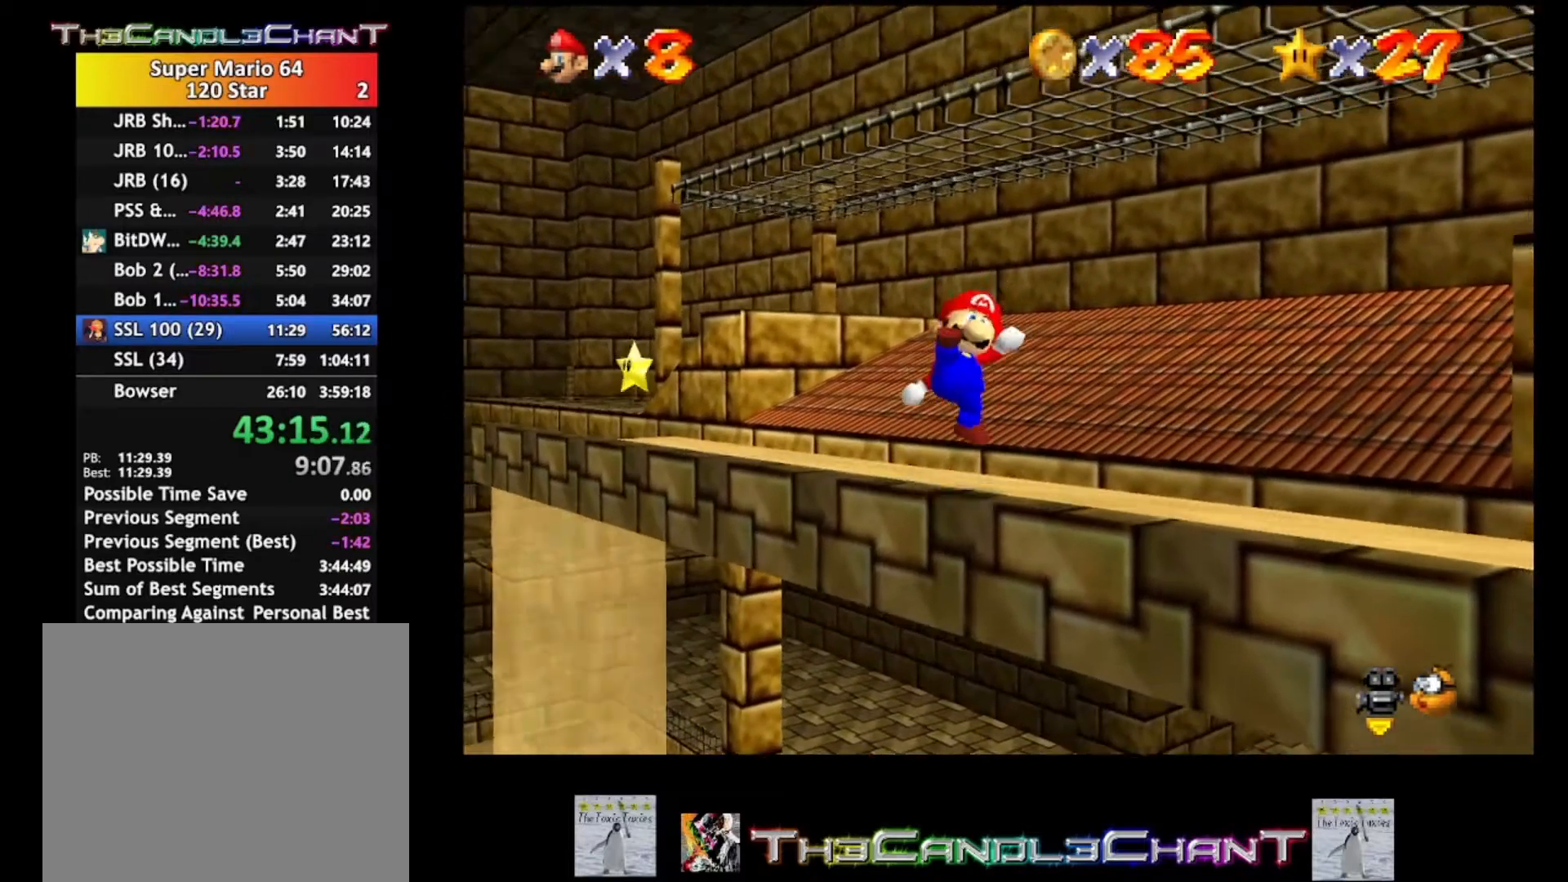
{"buttons": [], "left_stick": "up", "right_stick": "center", "events": [[33, "A", "down"], [33, "X", "down"], [67, "X", "up"], [100, "A", "up"], [333, "left_stick", "center"], [500, "left_stick", "up"]]}
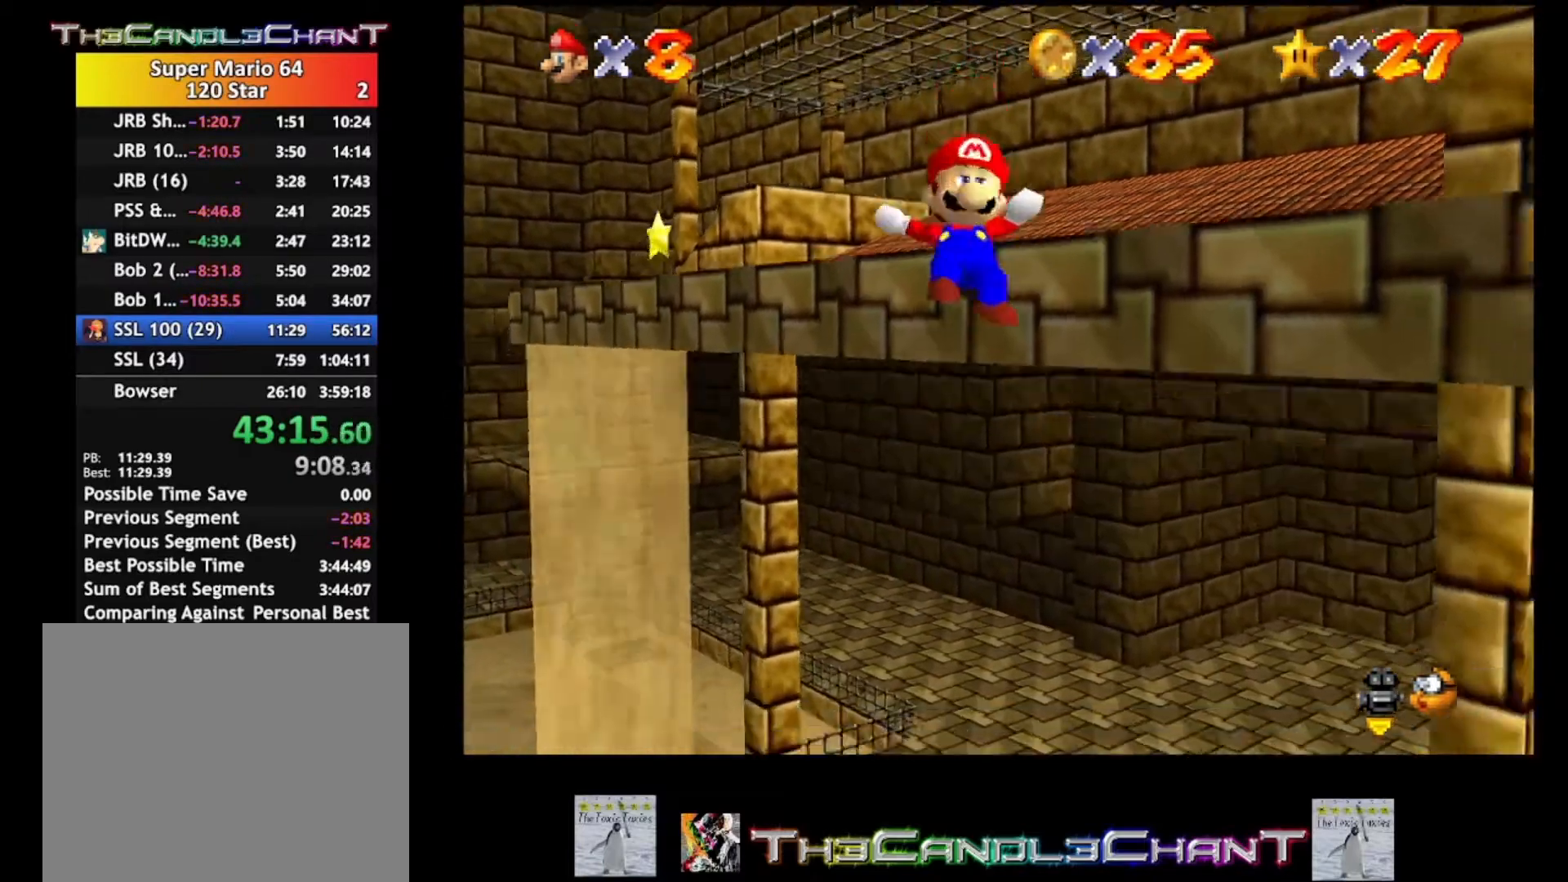
{"buttons": ["A", "X"], "left_stick": "up", "right_stick": "center", "events": [[433, "A", "down"], [467, "X", "down"]]}
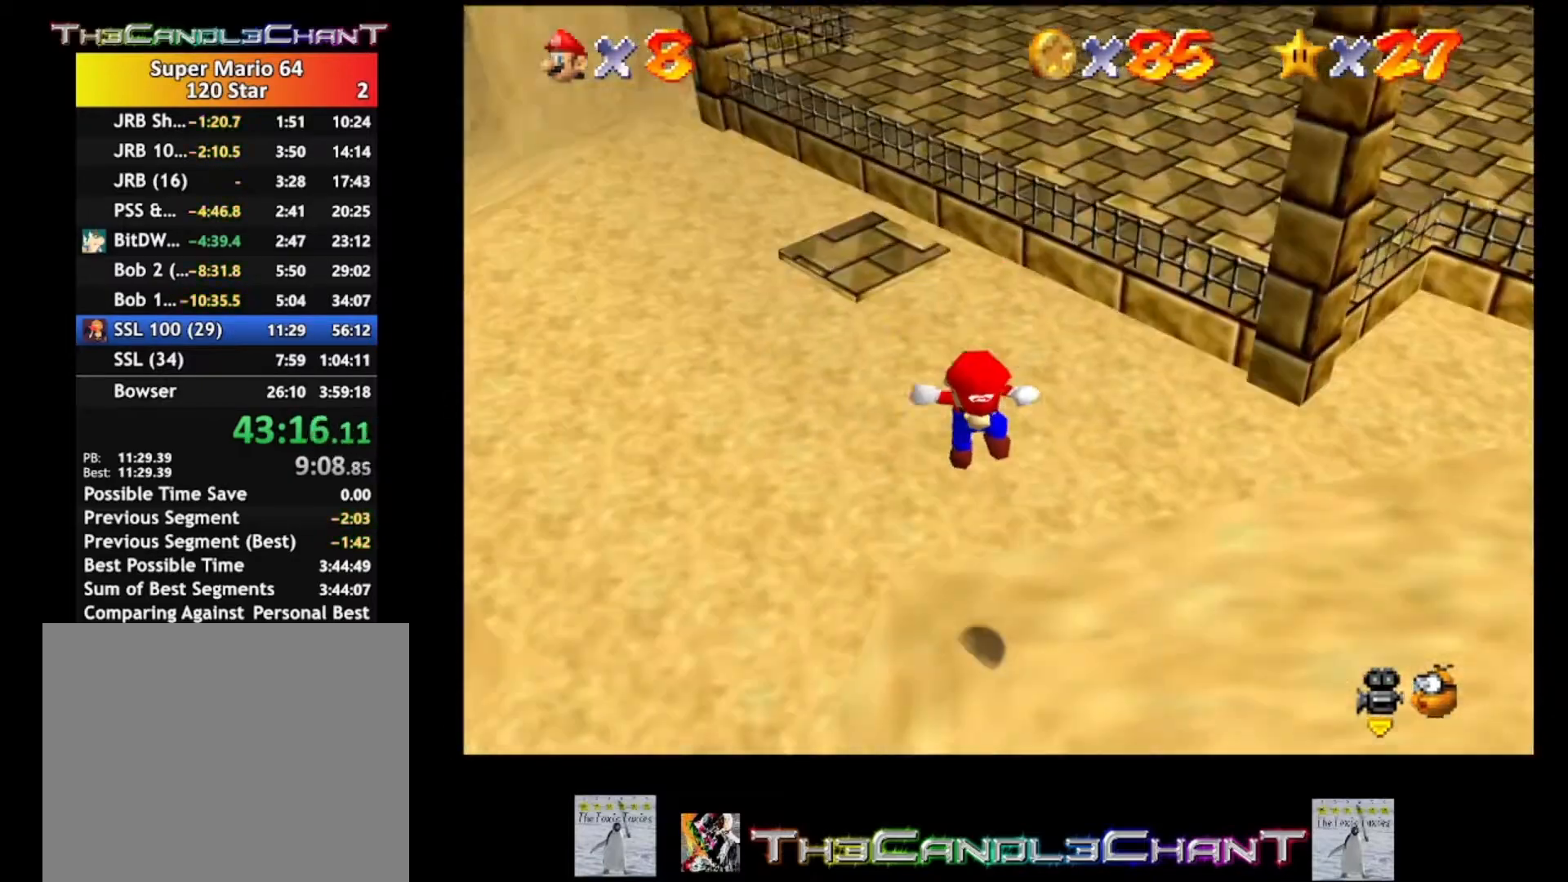
{"buttons": ["A", "X"], "left_stick": "up", "right_stick": "center", "events": [[67, "X", "up"], [133, "X", "down"], [233, "X", "up"], [333, "X", "down"], [433, "A", "up"], [433, "X", "up"], [467, "A", "down"], [500, "X", "down"]]}
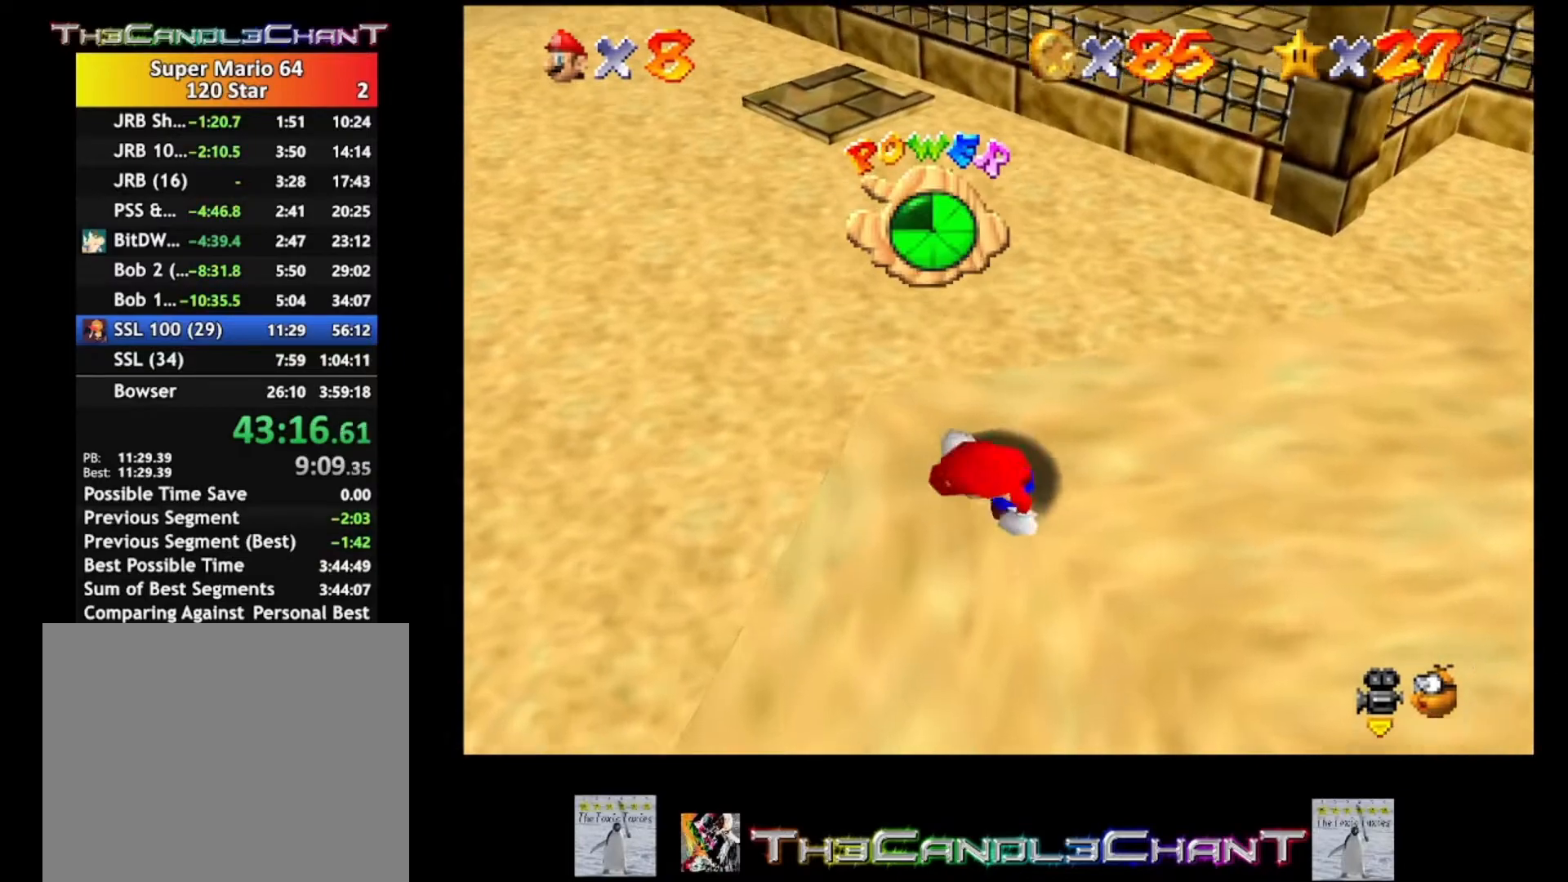
{"buttons": ["A", "X"], "left_stick": "up-left", "right_stick": "center", "events": [[67, "A", "up"], [67, "X", "up"], [67, "left_stick", "up-left"], [133, "A", "down"], [167, "X", "down"], [233, "X", "up"], [333, "X", "down"], [400, "X", "up"], [433, "A", "up"], [467, "A", "down"], [500, "X", "down"]]}
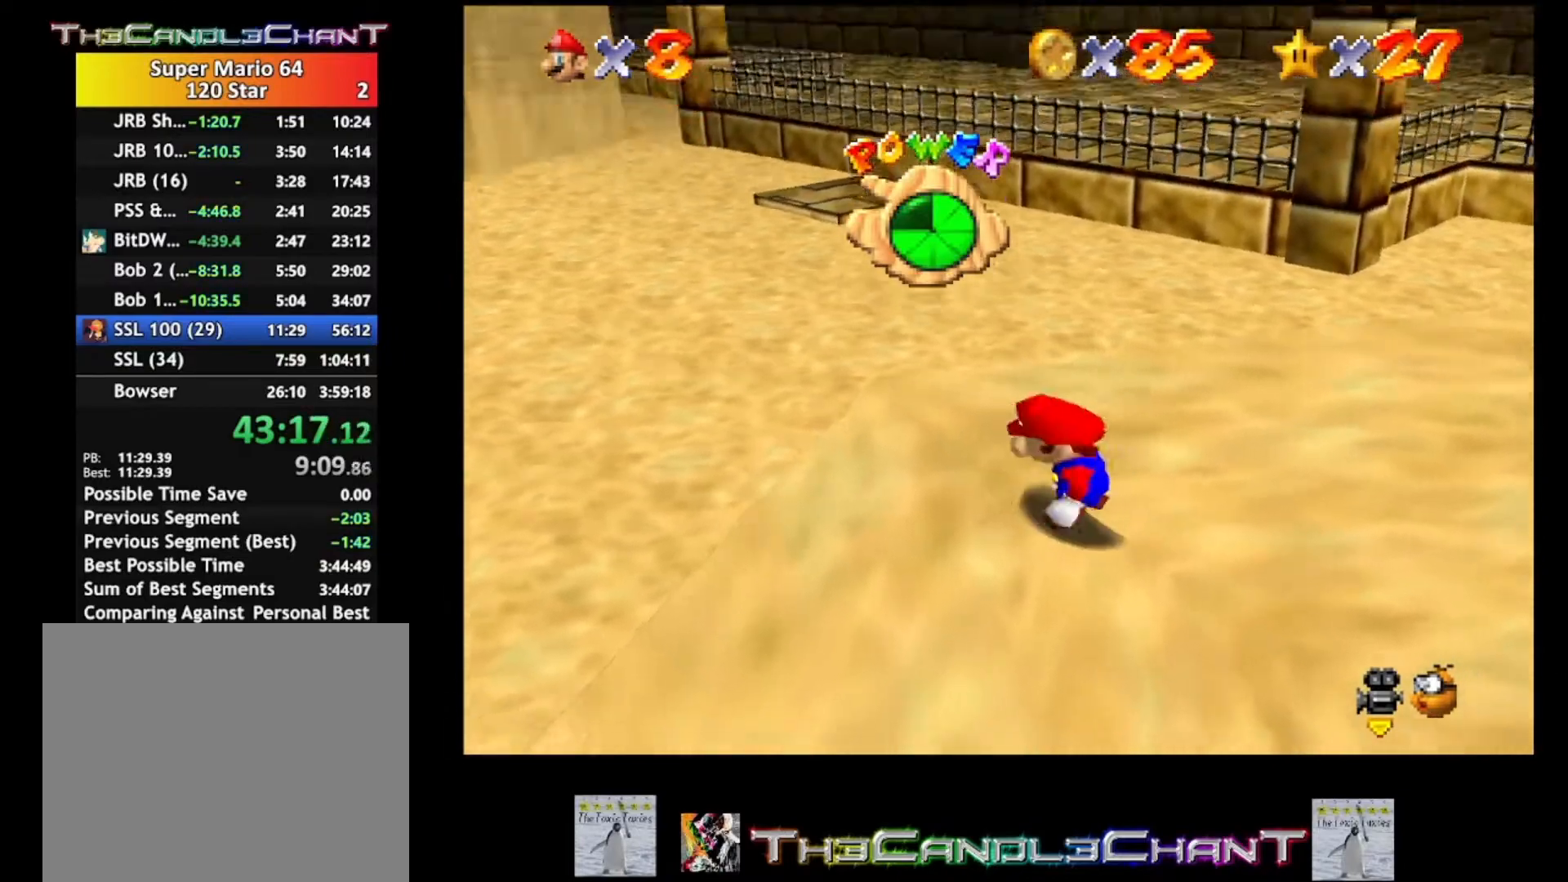
{"buttons": ["A", "X"], "left_stick": "up-left", "right_stick": "center", "events": [[33, "X", "up"], [100, "A", "up"], [133, "A", "down"], [267, "X", "down"], [367, "X", "up"], [400, "A", "up"], [433, "A", "down"], [467, "X", "down"]]}
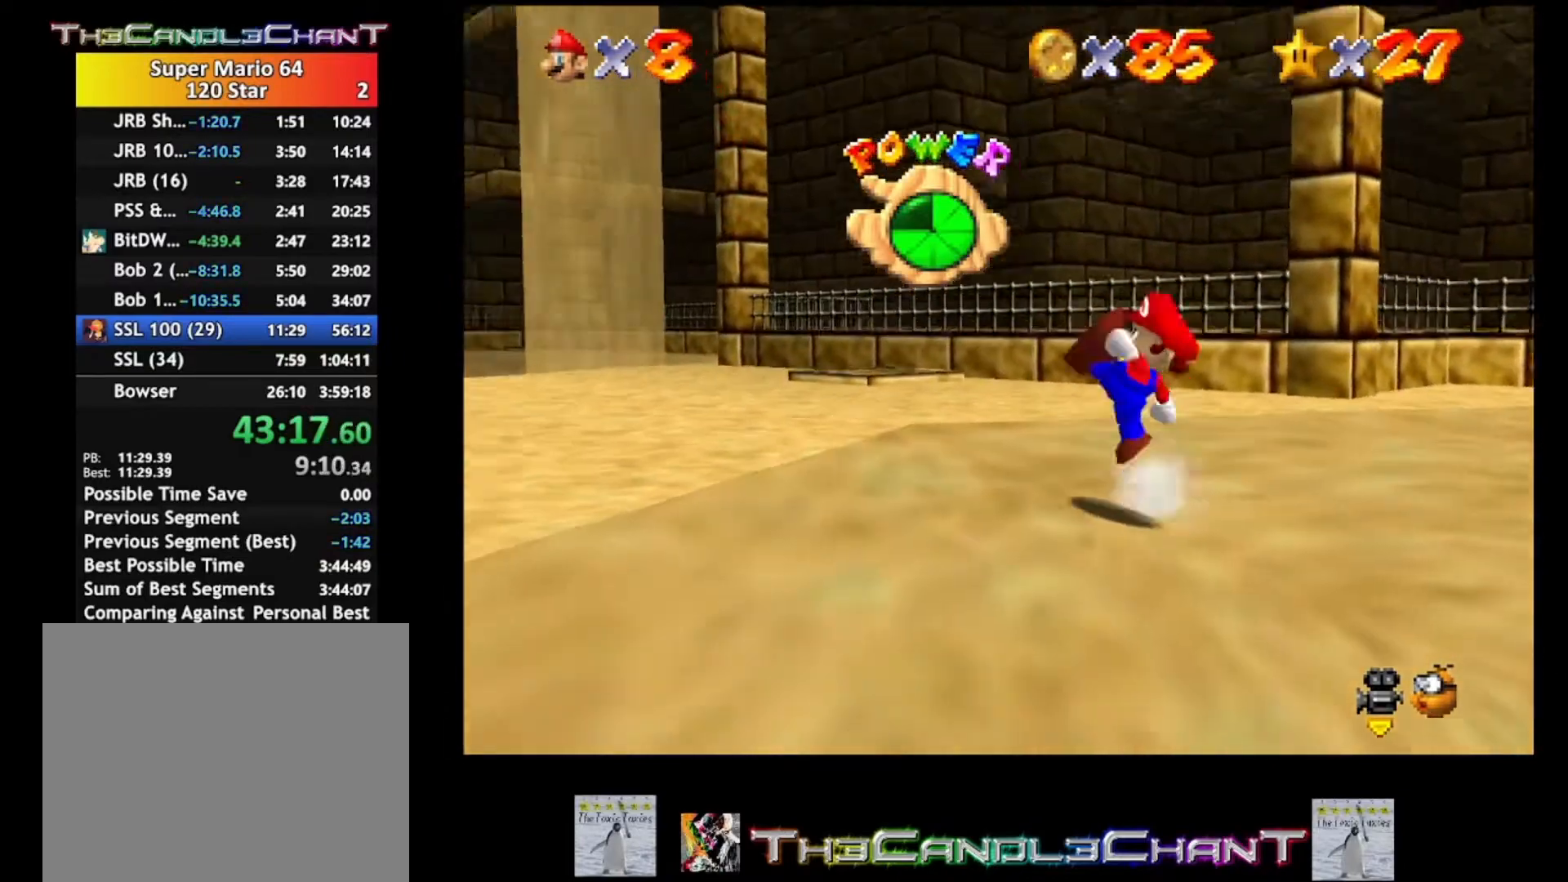
{"buttons": ["A"], "left_stick": "up-left", "right_stick": "center", "events": [[33, "X", "up"], [100, "X", "down"], [167, "X", "up"], [267, "X", "down"], [333, "X", "up"], [367, "A", "up"], [400, "A", "down"], [433, "X", "down"], [500, "X", "up"]]}
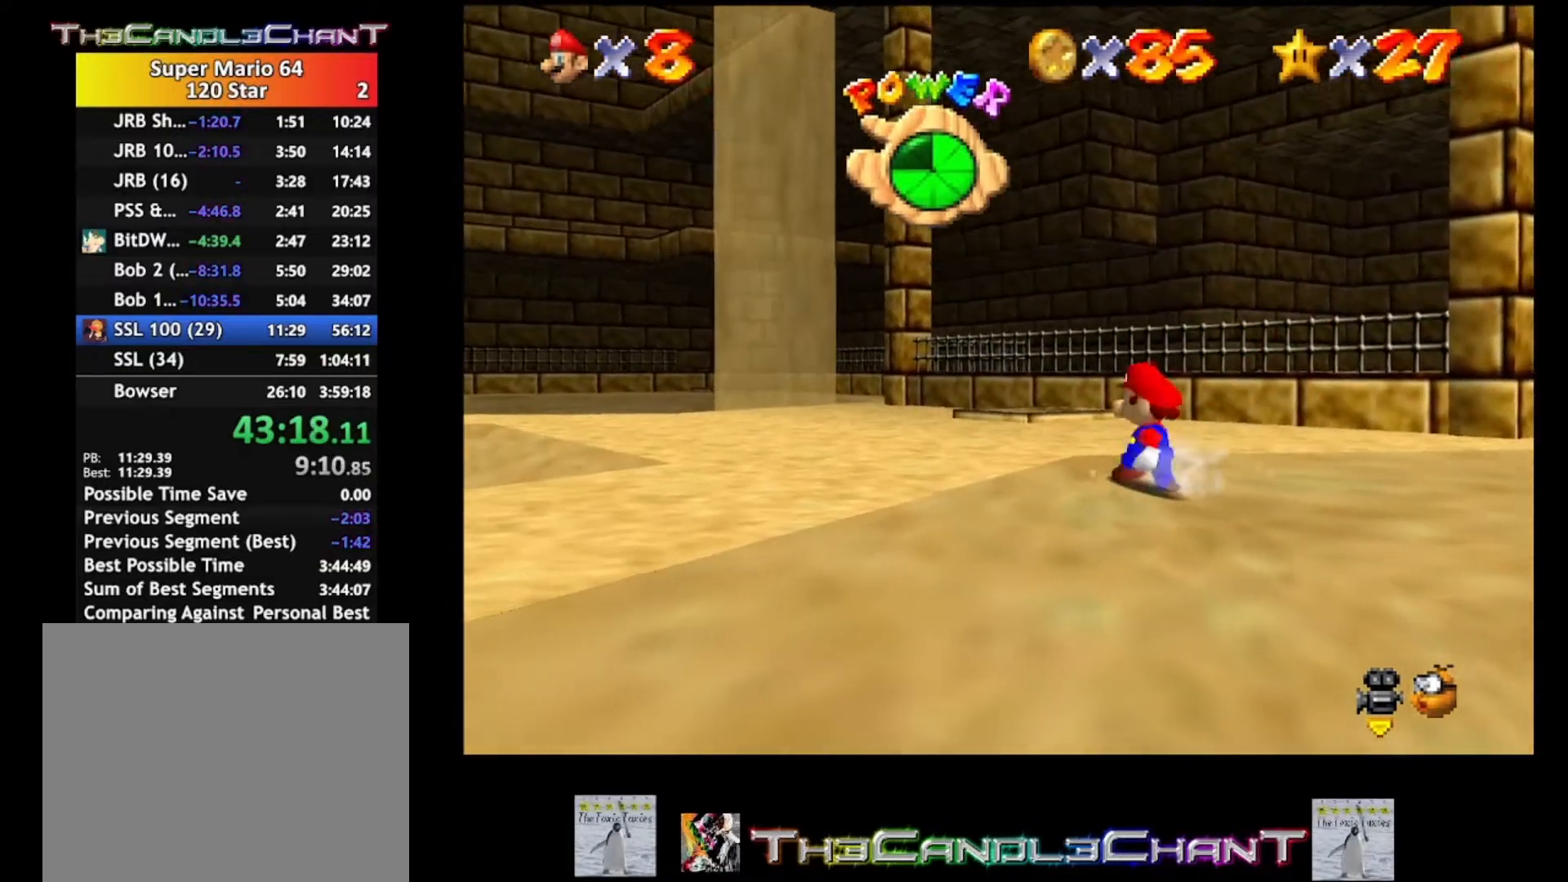
{"buttons": ["A"], "left_stick": "up-left", "right_stick": "center", "events": [[67, "X", "down"], [167, "A", "up"], [167, "X", "up"], [200, "A", "down"], [233, "X", "down"], [300, "X", "up"], [400, "X", "down"], [467, "X", "up"]]}
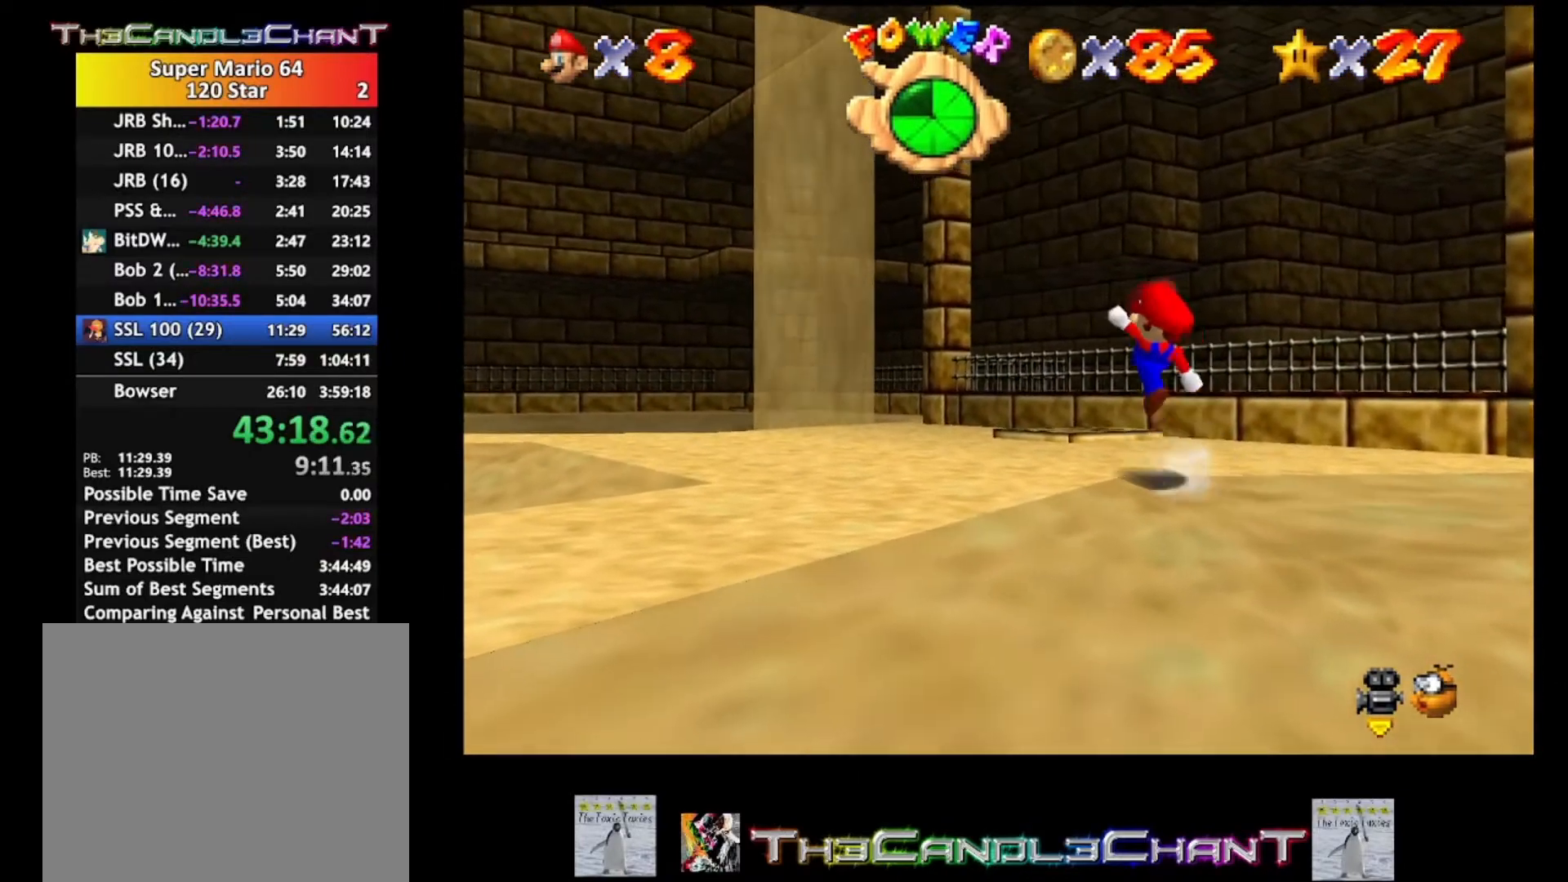
{"buttons": ["A"], "left_stick": "up", "right_stick": "center", "events": [[33, "X", "down"], [133, "X", "up"], [167, "A", "up"], [300, "left_stick", "up"], [367, "A", "down"]]}
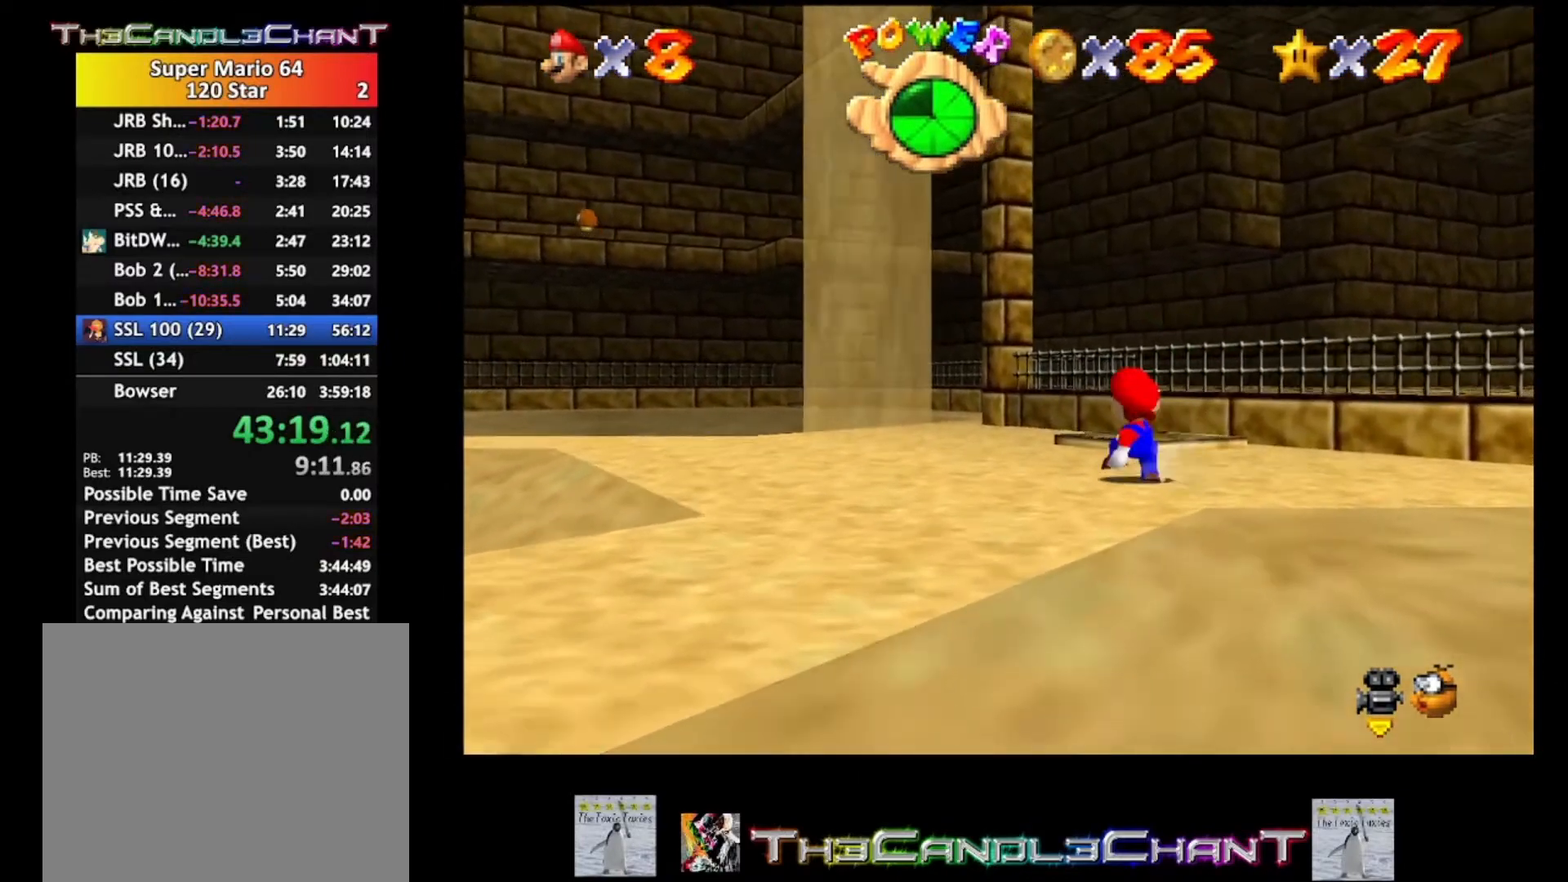
{"buttons": ["A", "X"], "left_stick": "up", "right_stick": "center", "events": [[67, "X", "down"], [167, "X", "up"], [200, "A", "up"], [233, "A", "down"], [300, "X", "down"], [333, "X", "up"], [433, "X", "down"]]}
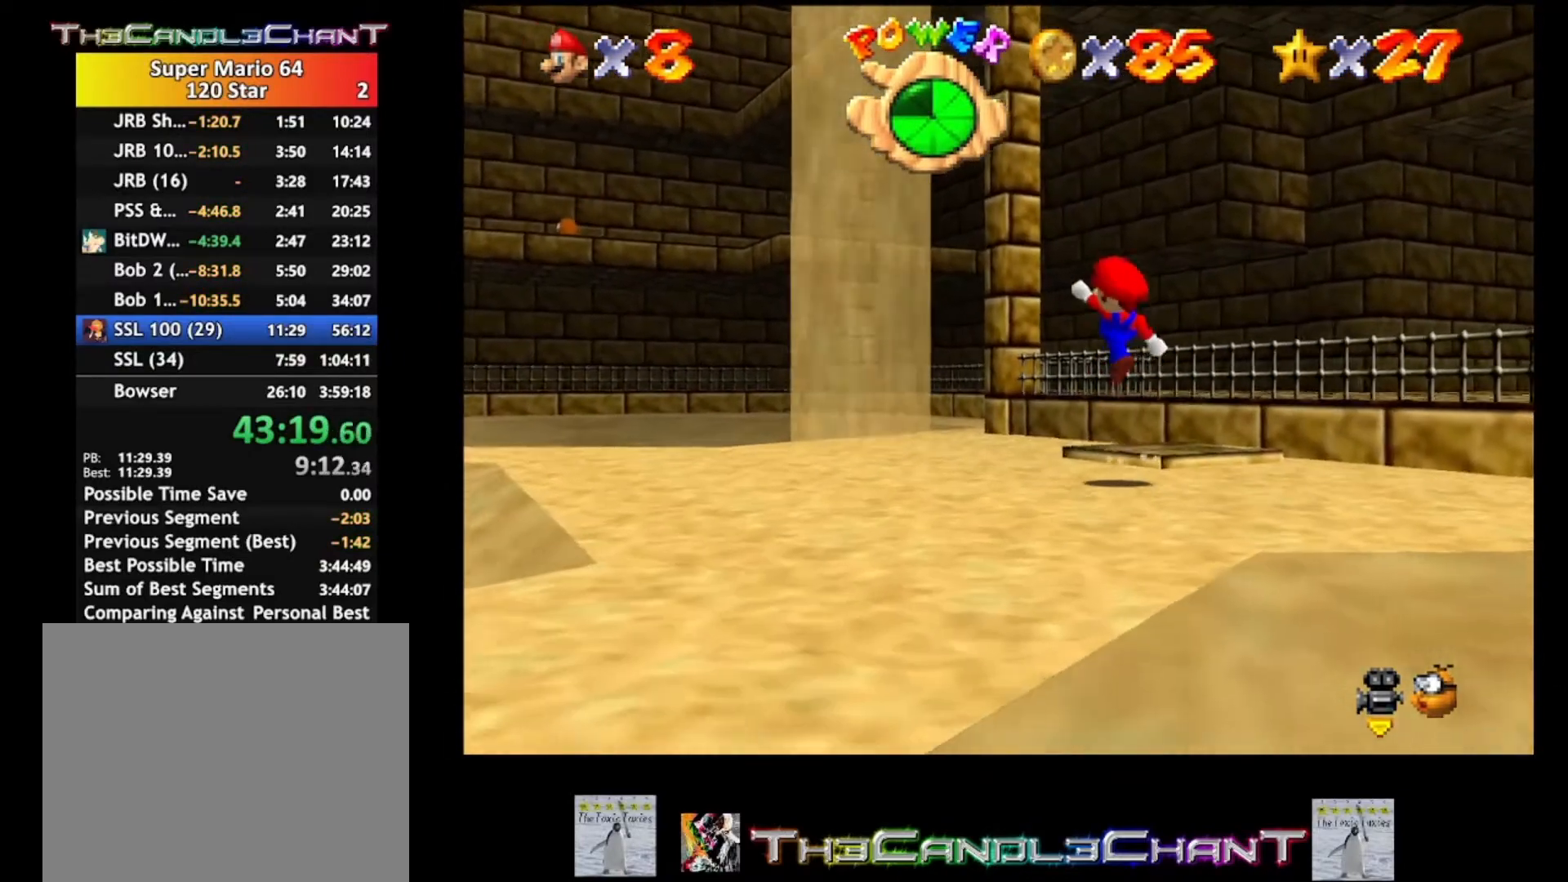
{"buttons": ["A"], "left_stick": "up-right", "right_stick": "center", "events": [[33, "A", "up"], [33, "X", "up"], [300, "A", "down"], [467, "A", "up"], [500, "A", "down"], [500, "left_stick", "up-right"]]}
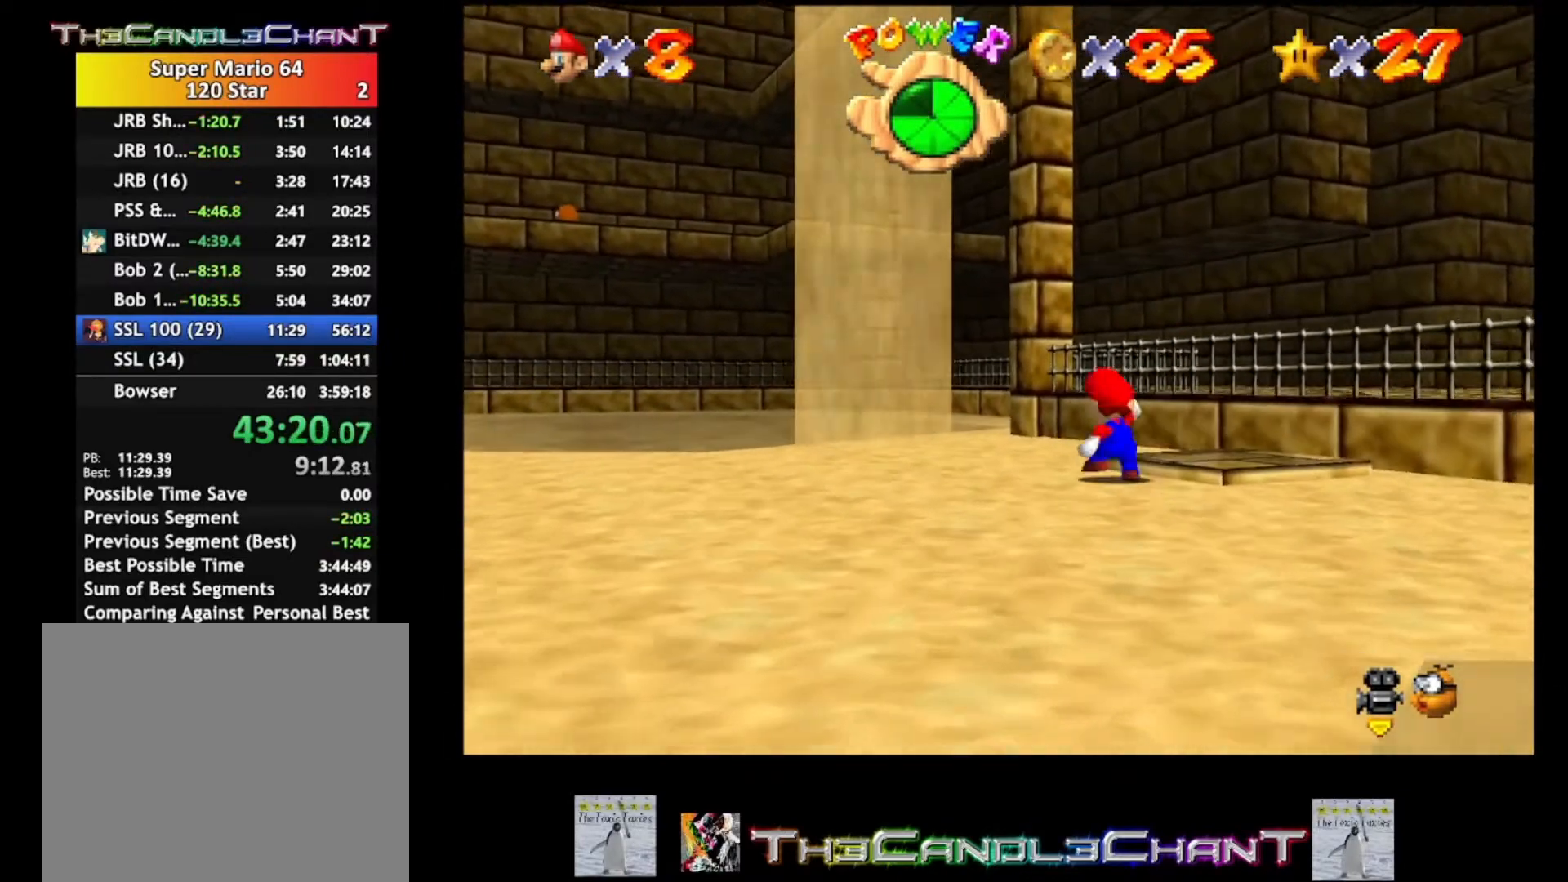
{"buttons": ["A"], "left_stick": "right", "right_stick": "center", "events": [[67, "X", "down"], [200, "A", "up"], [200, "X", "up"], [267, "left_stick", "right"], [400, "A", "down"], [400, "X", "down"], [500, "X", "up"]]}
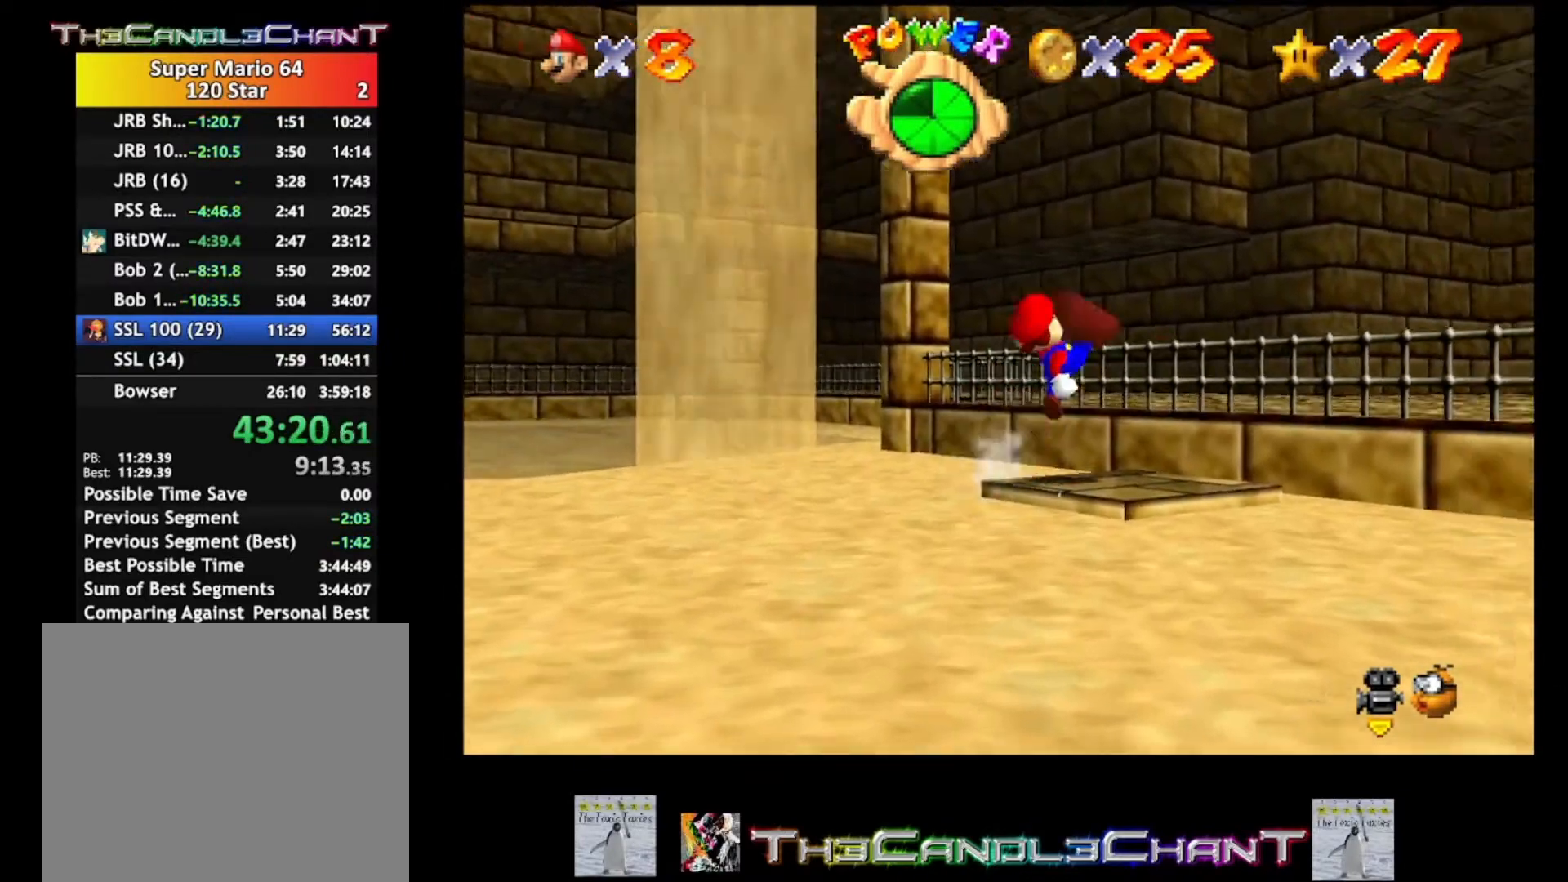
{"buttons": ["A"], "left_stick": "left", "right_stick": "center", "events": [[33, "A", "up"], [100, "left_stick", "center"], [300, "left_stick", "left"], [400, "A", "down"]]}
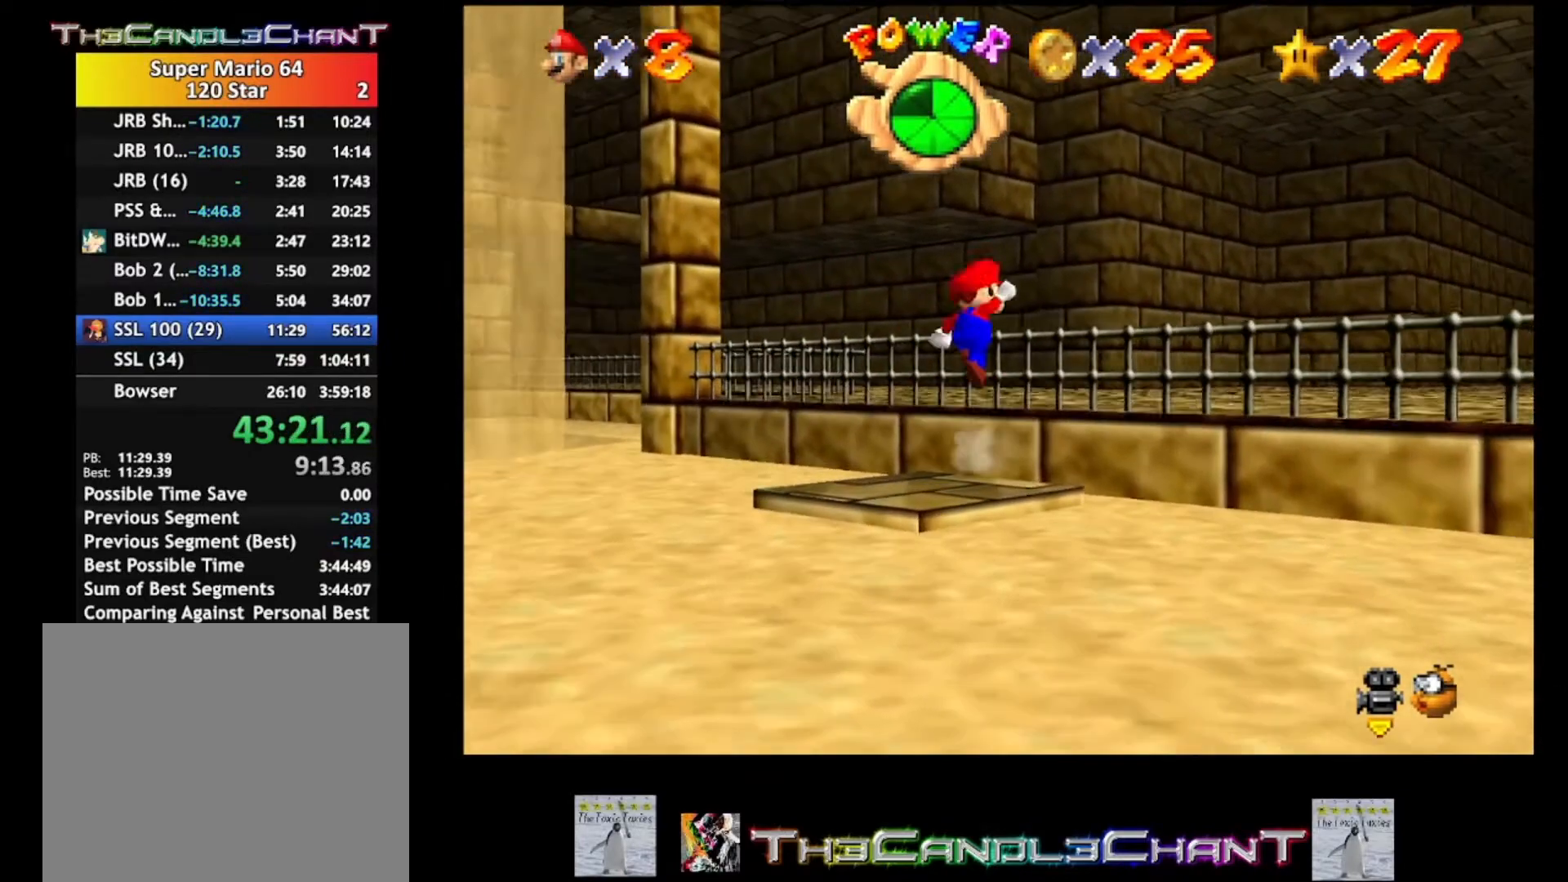
{"buttons": [], "left_stick": "down-left", "right_stick": "center", "events": [[100, "left_stick", "down-left"], [500, "A", "up"]]}
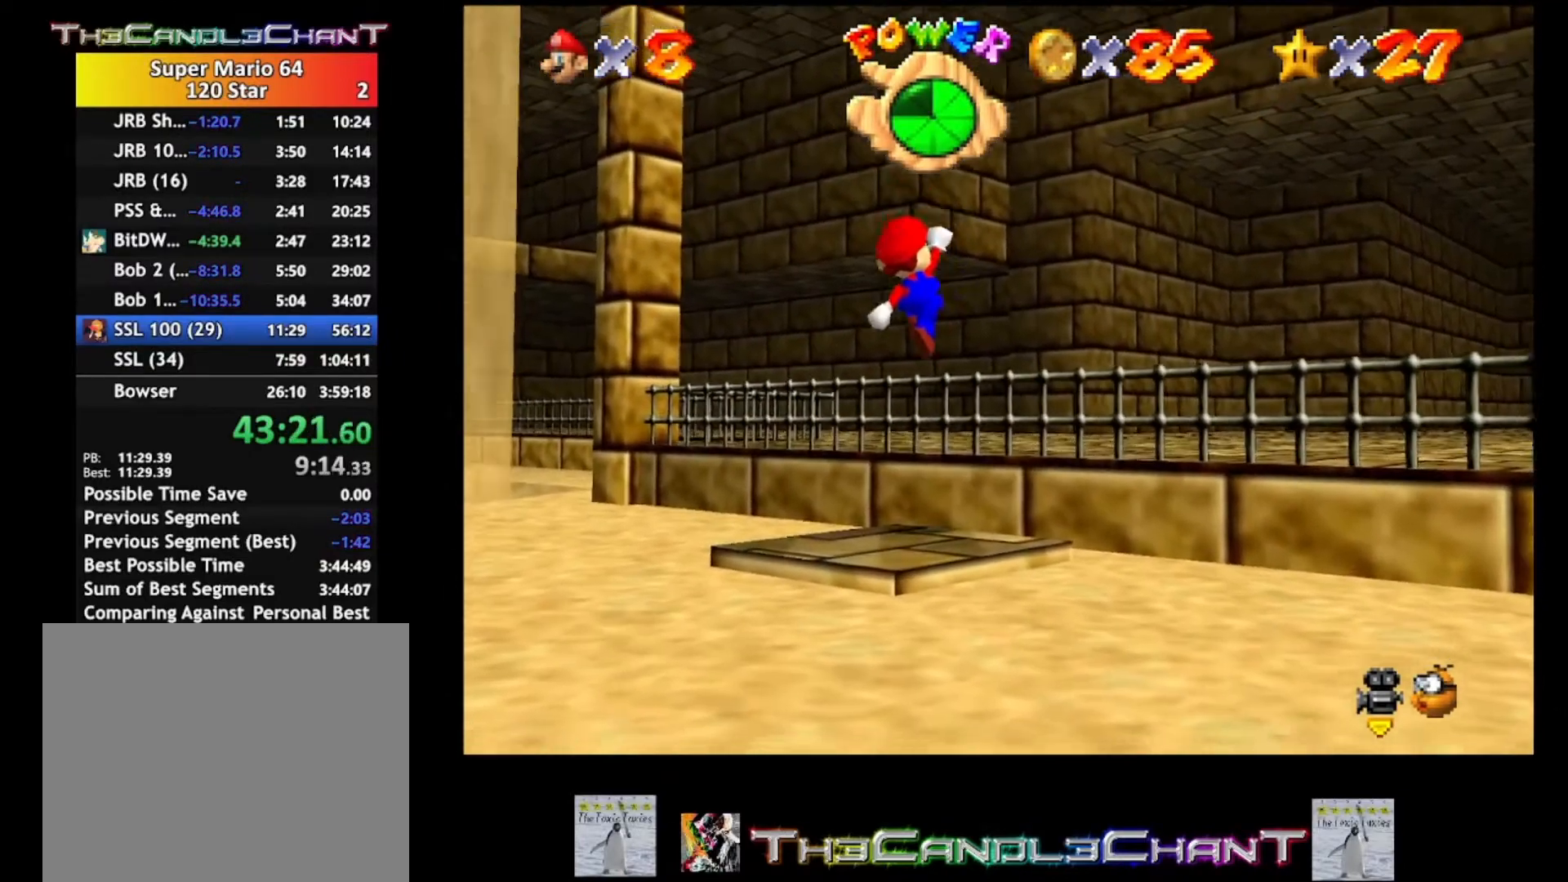
{"buttons": ["A"], "left_stick": "up-right", "right_stick": "center", "events": [[33, "left_stick", "center"], [200, "left_stick", "up-right"], [233, "A", "down"]]}
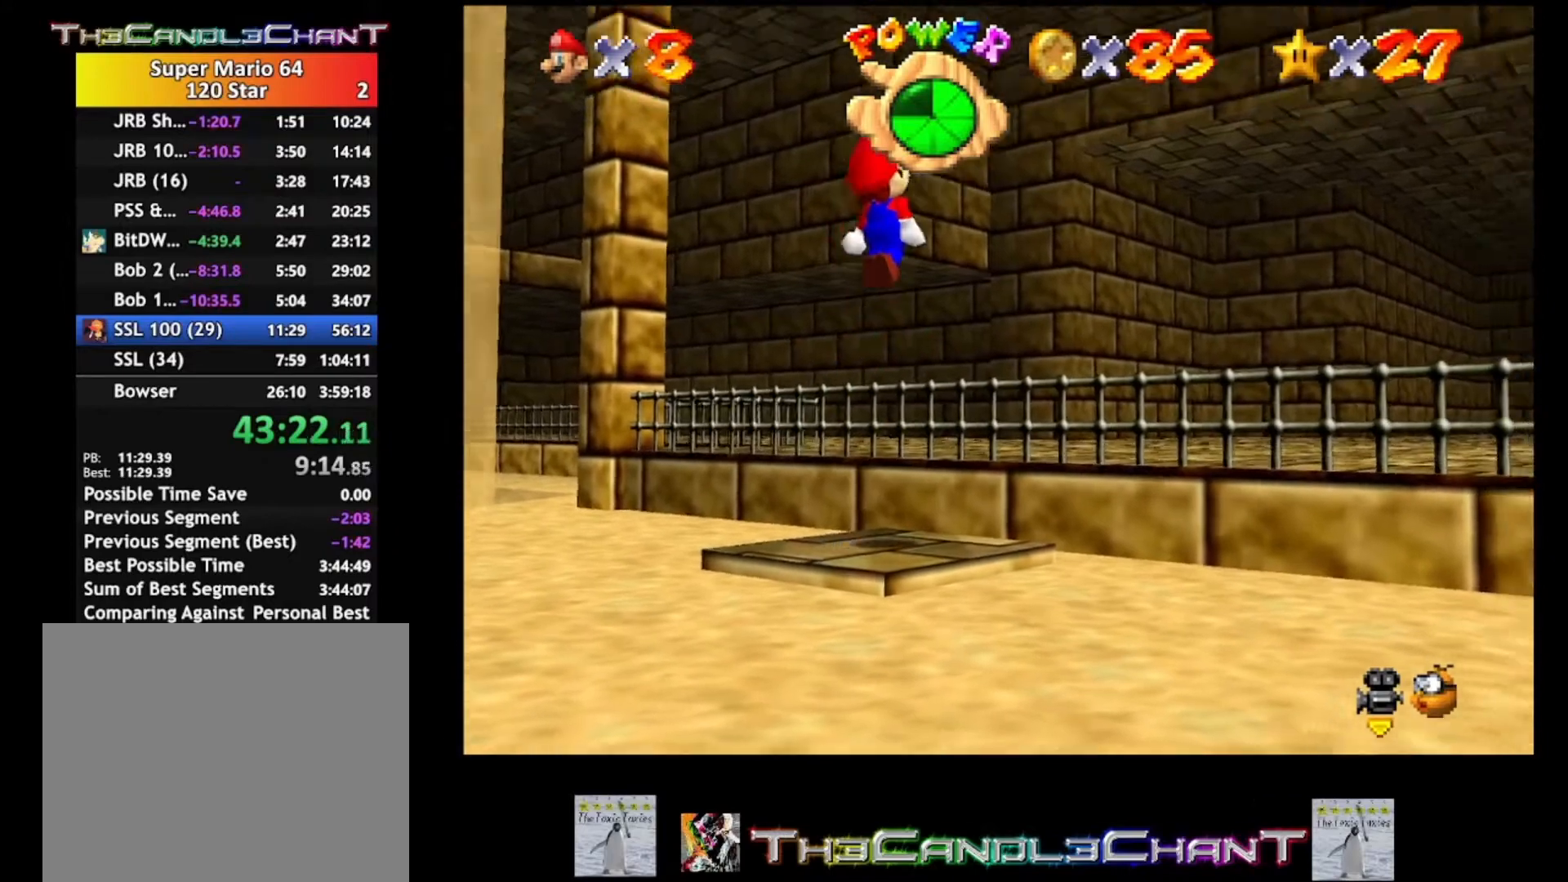
{"buttons": ["A", "X"], "left_stick": "up-right", "right_stick": "center", "events": [[233, "X", "down"]]}
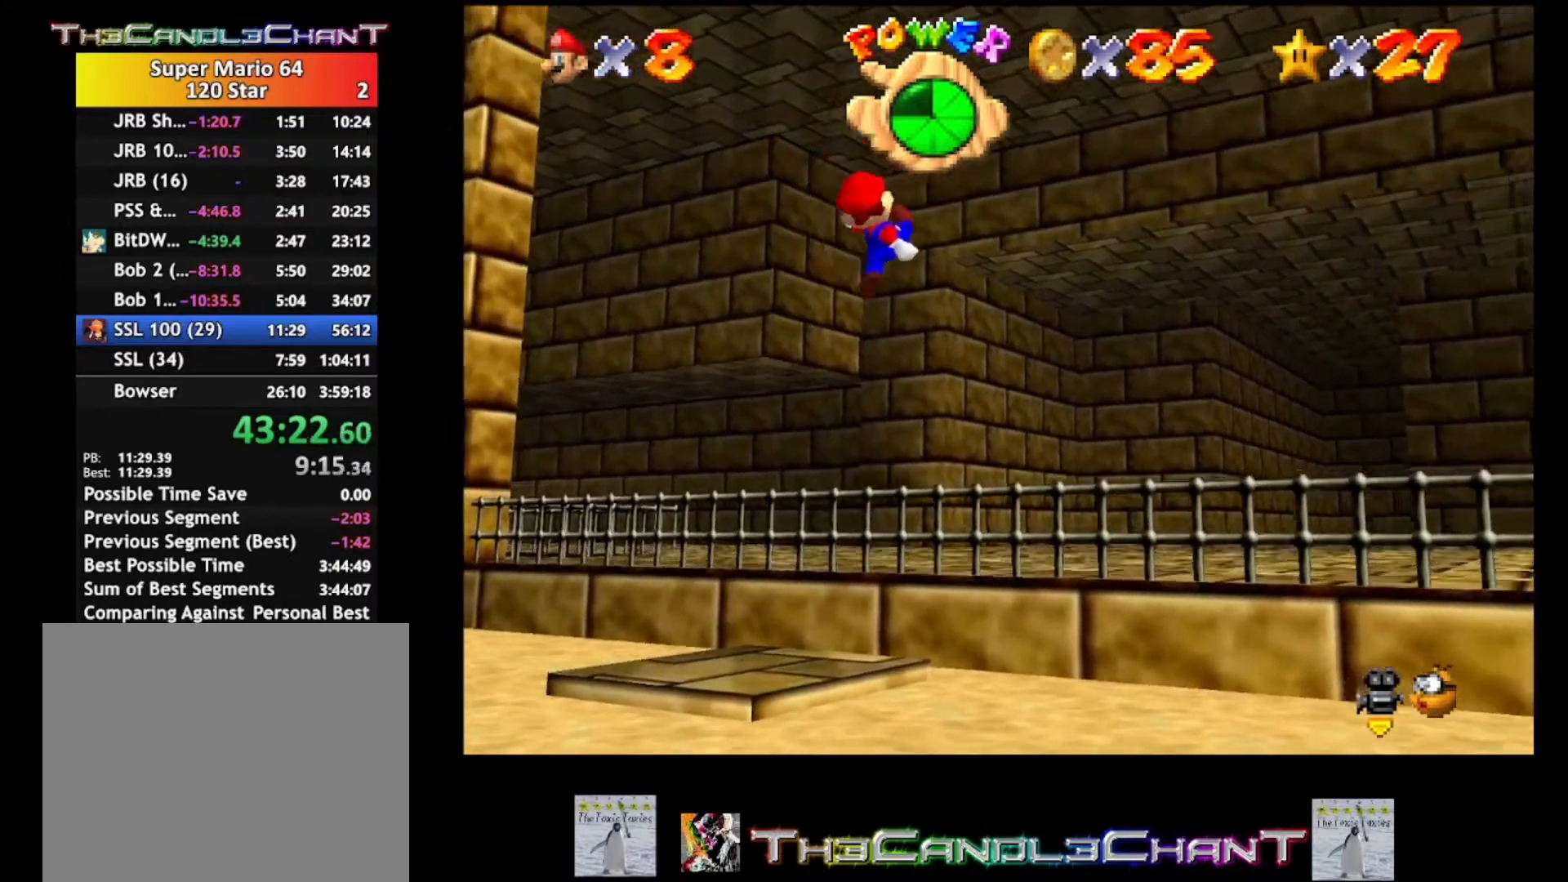
{"buttons": [], "left_stick": "up-right", "right_stick": "center", "events": [[267, "X", "up"], [333, "A", "up"]]}
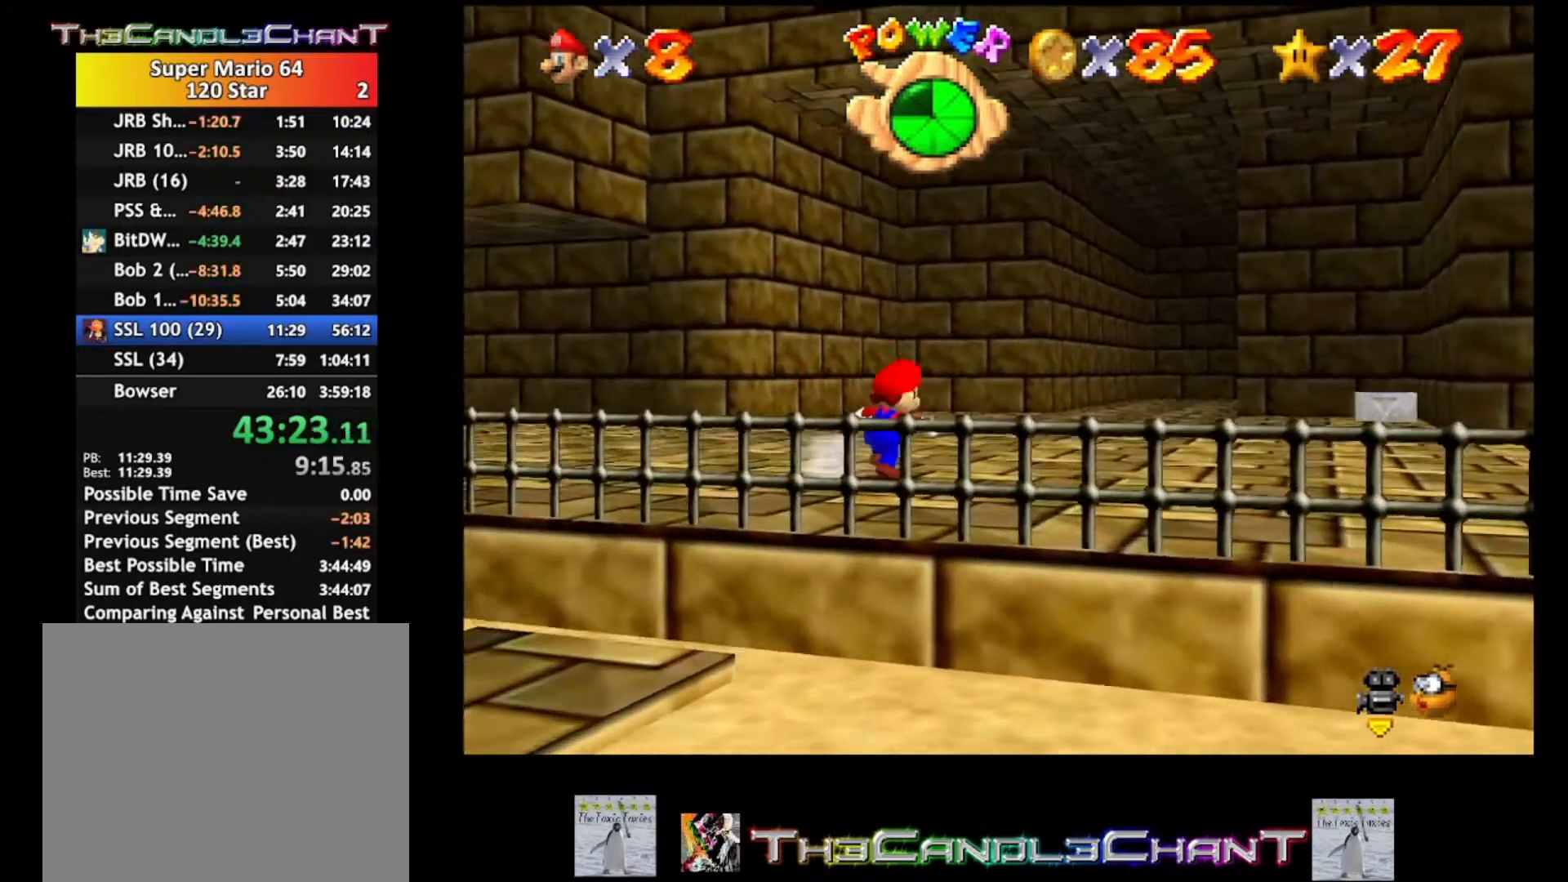
{"buttons": [], "left_stick": "up-right", "right_stick": "center", "events": [[167, "X", "down"], [267, "X", "up"]]}
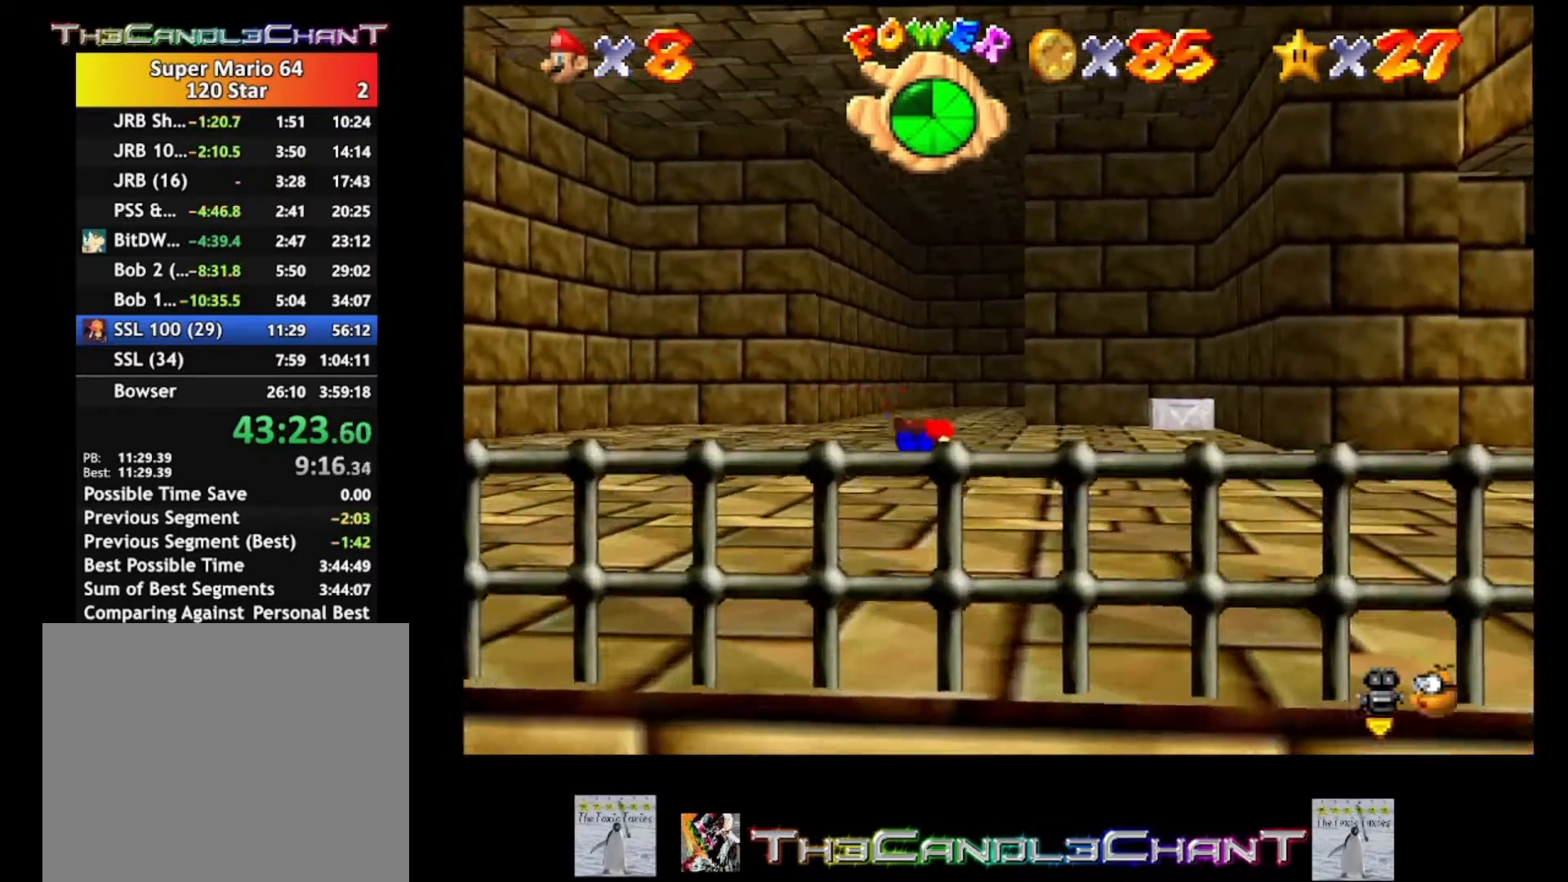
{"buttons": [], "left_stick": "up-right", "right_stick": "center", "events": [[33, "A", "down"], [67, "X", "down"], [133, "A", "up"], [200, "X", "up"]]}
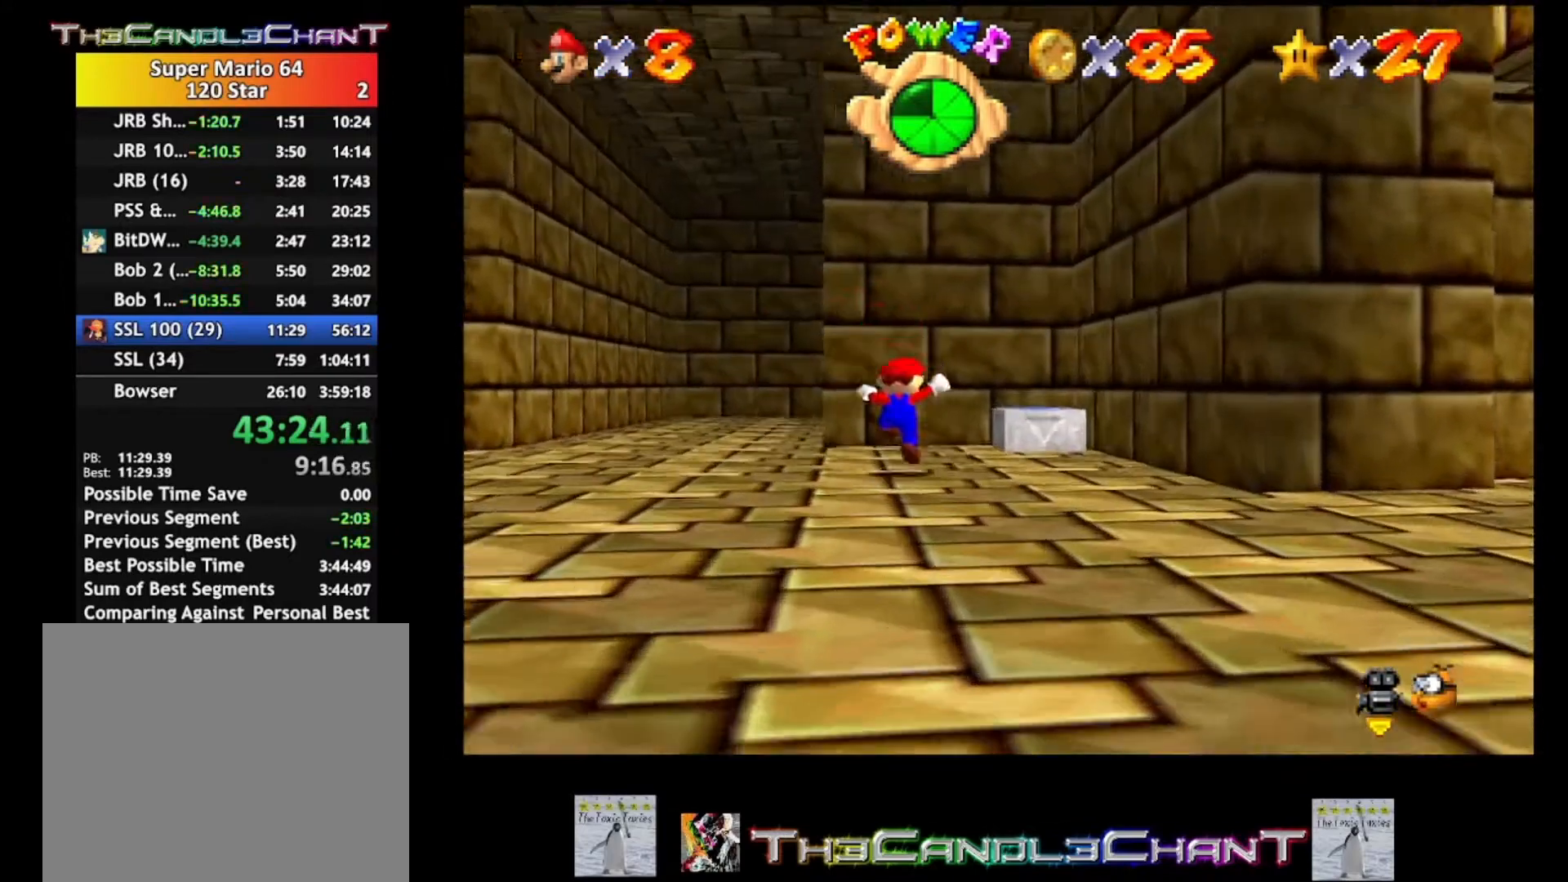
{"buttons": [], "left_stick": "center", "right_stick": "down", "events": [[200, "A", "down"], [367, "A", "up"], [367, "left_stick", "center"], [500, "right_stick", "down"]]}
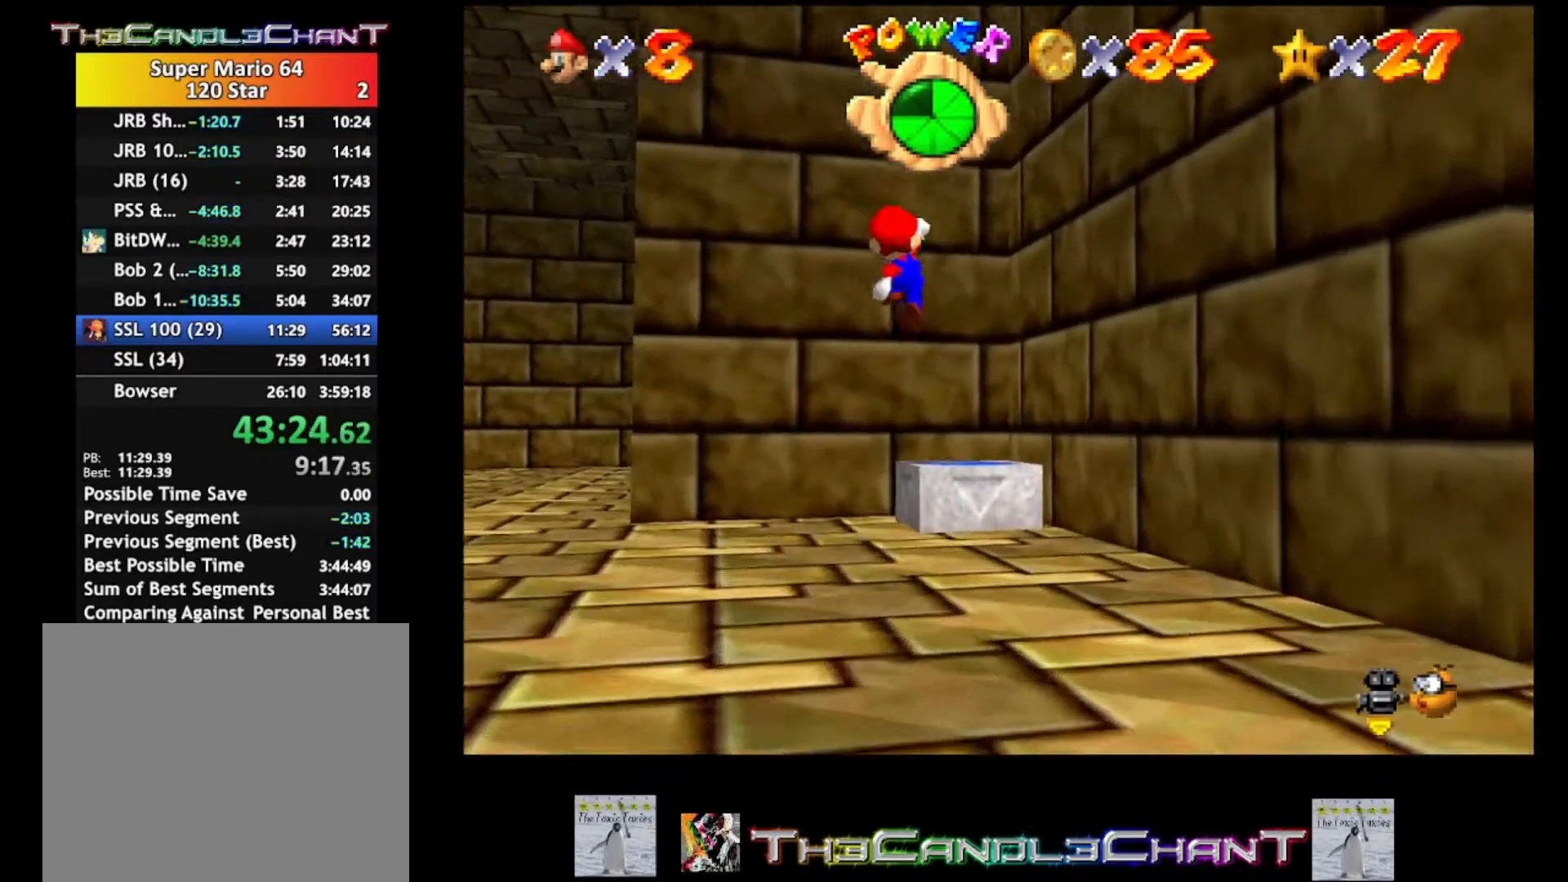
{"buttons": [], "left_stick": "center", "right_stick": "center", "events": [[33, "left_stick", "down-right"], [133, "right_stick", "center"], [167, "L2", "down"], [433, "L2", "up"], [467, "left_stick", "center"]]}
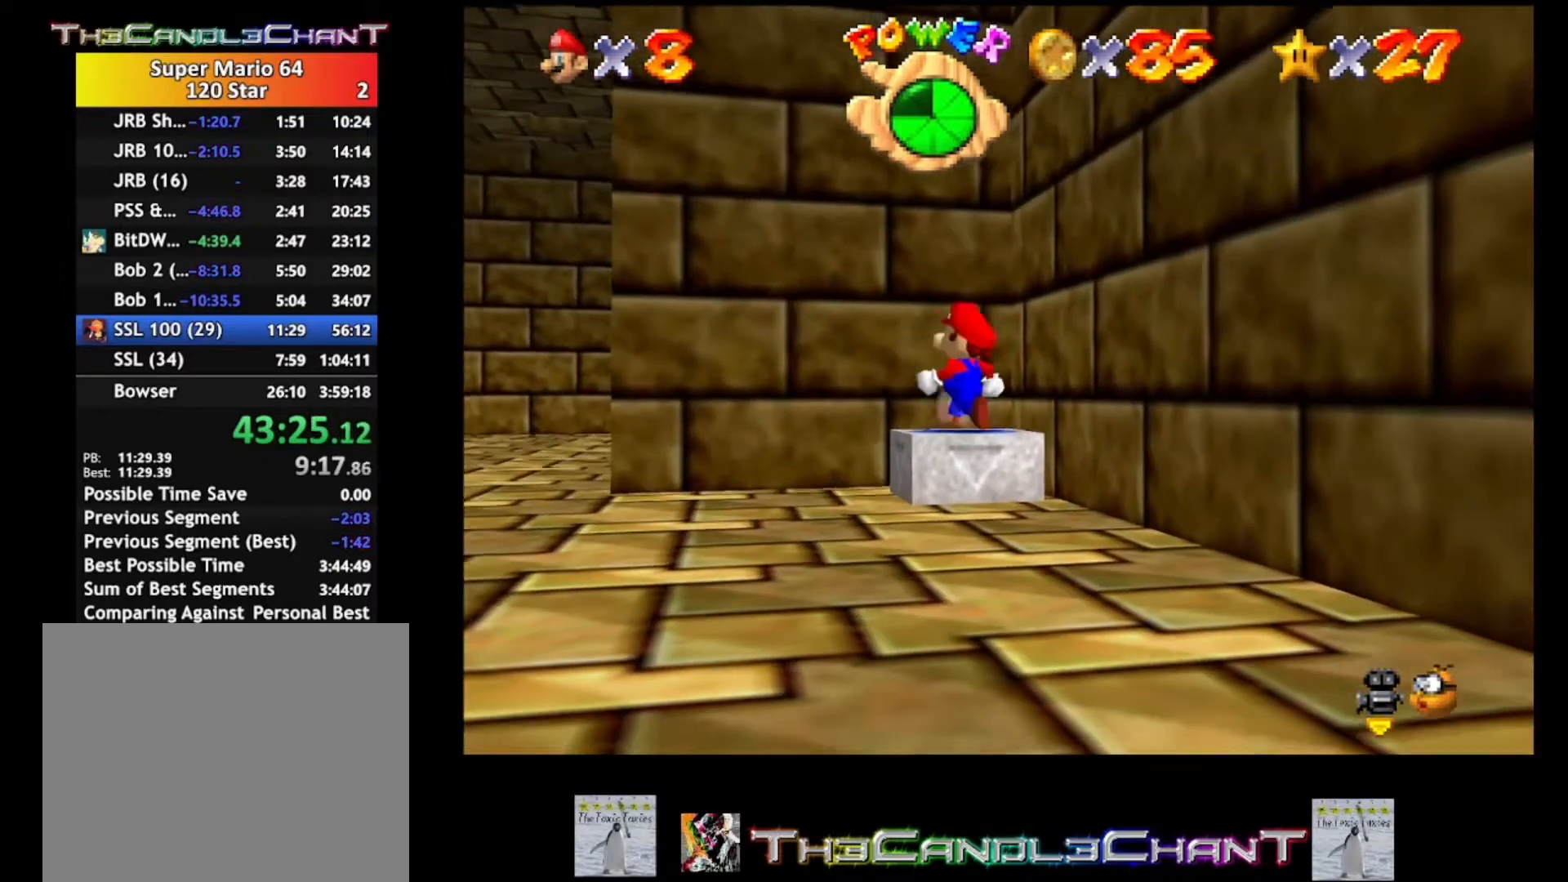
{"buttons": ["A"], "left_stick": "center", "right_stick": "center", "events": [[100, "right_stick", "down-left"], [167, "right_stick", "down"], [300, "right_stick", "center"], [333, "A", "down"]]}
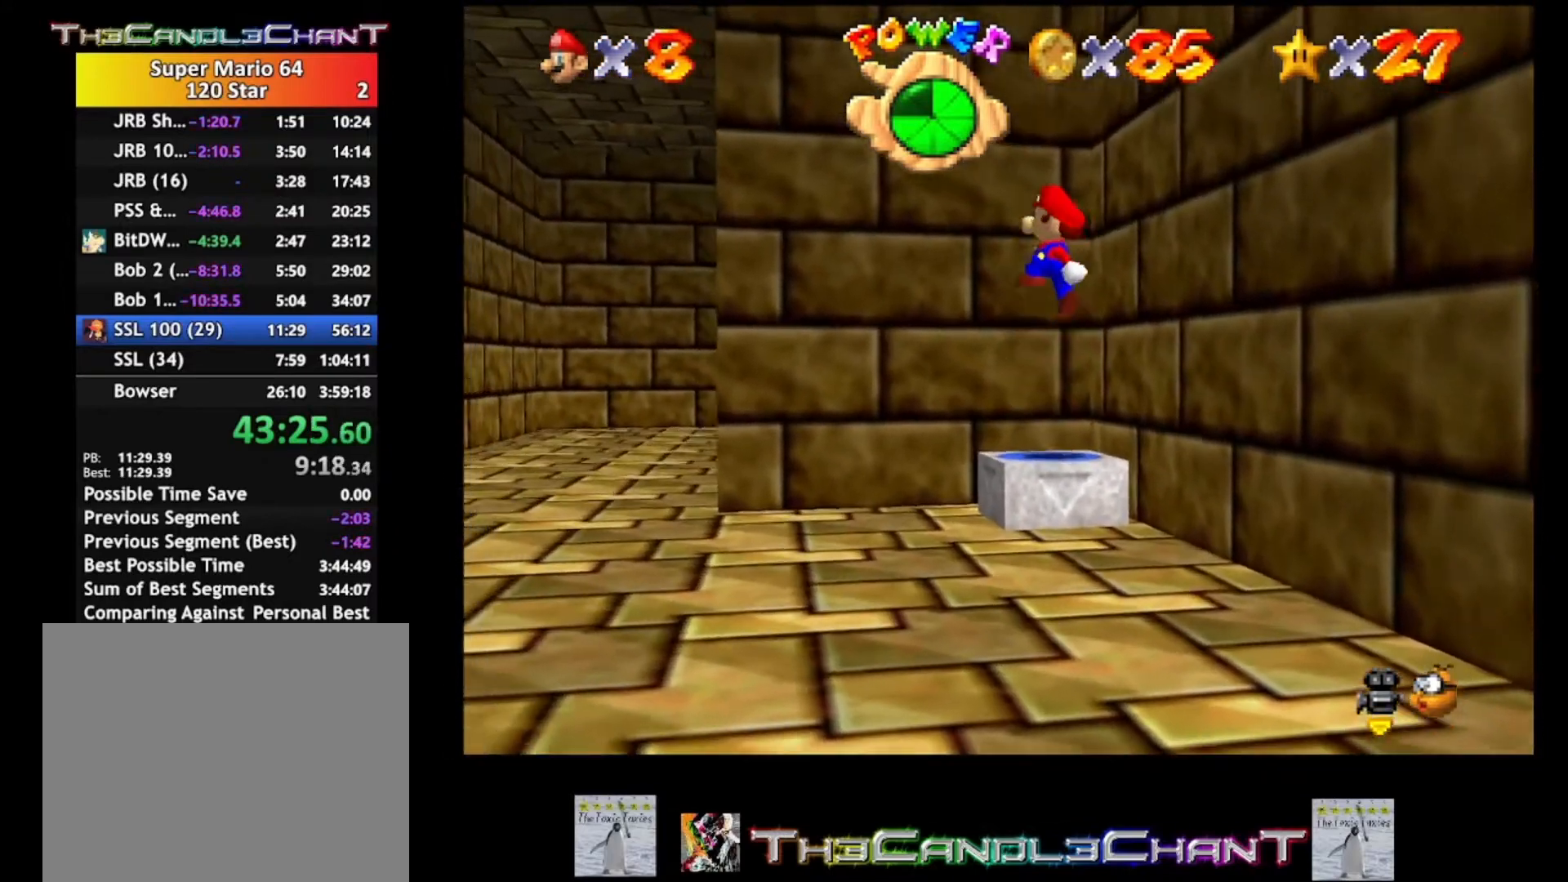
{"buttons": ["L2"], "left_stick": "center", "right_stick": "center", "events": [[33, "left_stick", "down-right"], [100, "A", "up"], [100, "right_stick", "down-left"], [233, "left_stick", "center"], [267, "right_stick", "center"], [300, "L2", "down"]]}
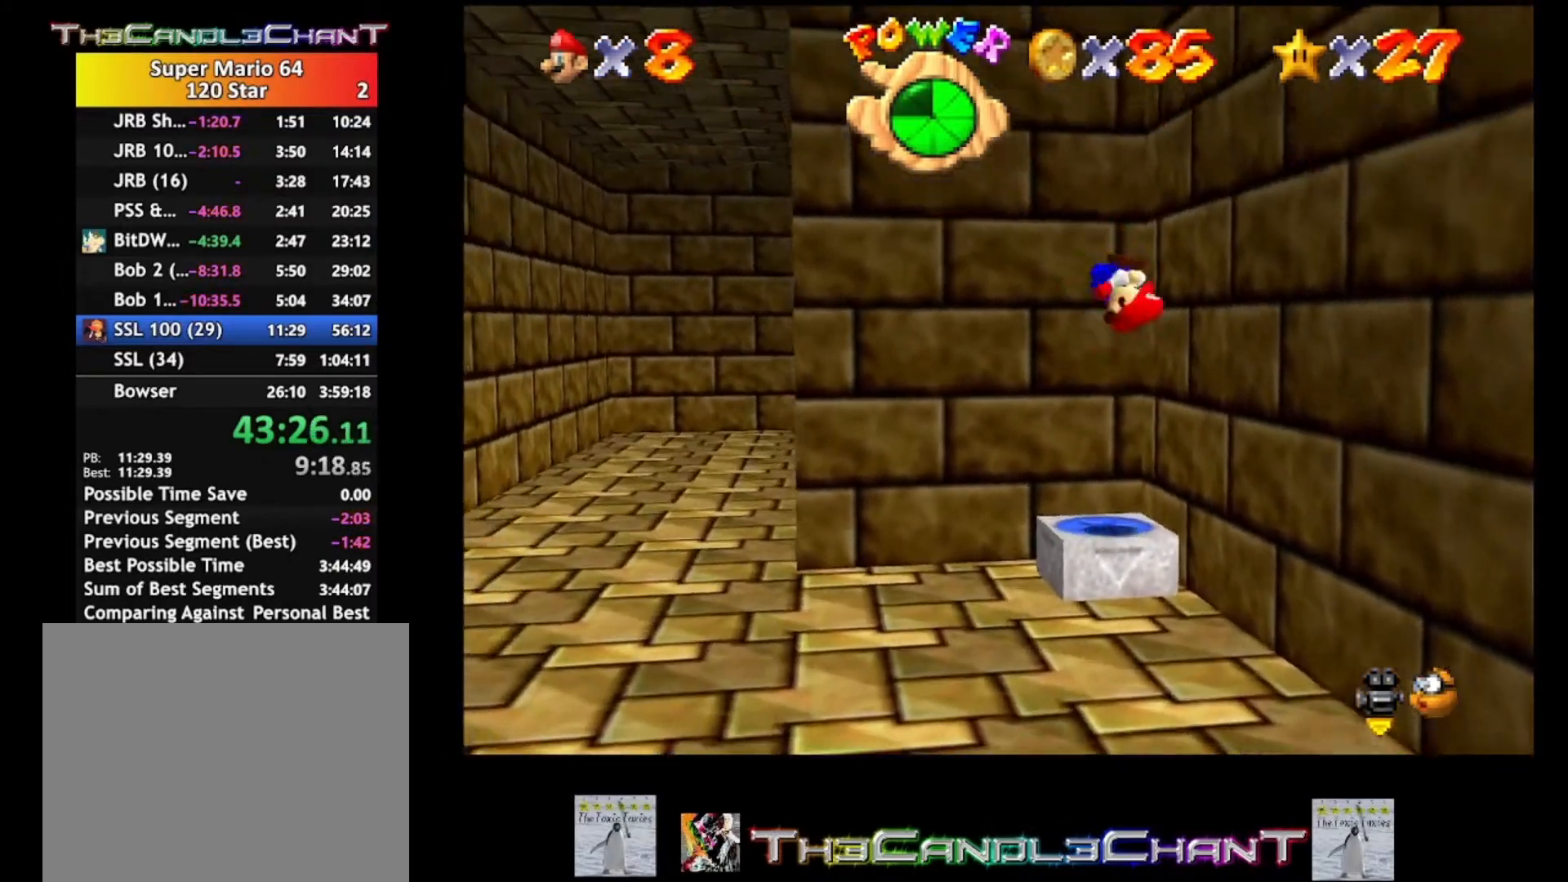
{"buttons": [], "left_stick": "center", "right_stick": "center", "events": [[67, "L2", "up"]]}
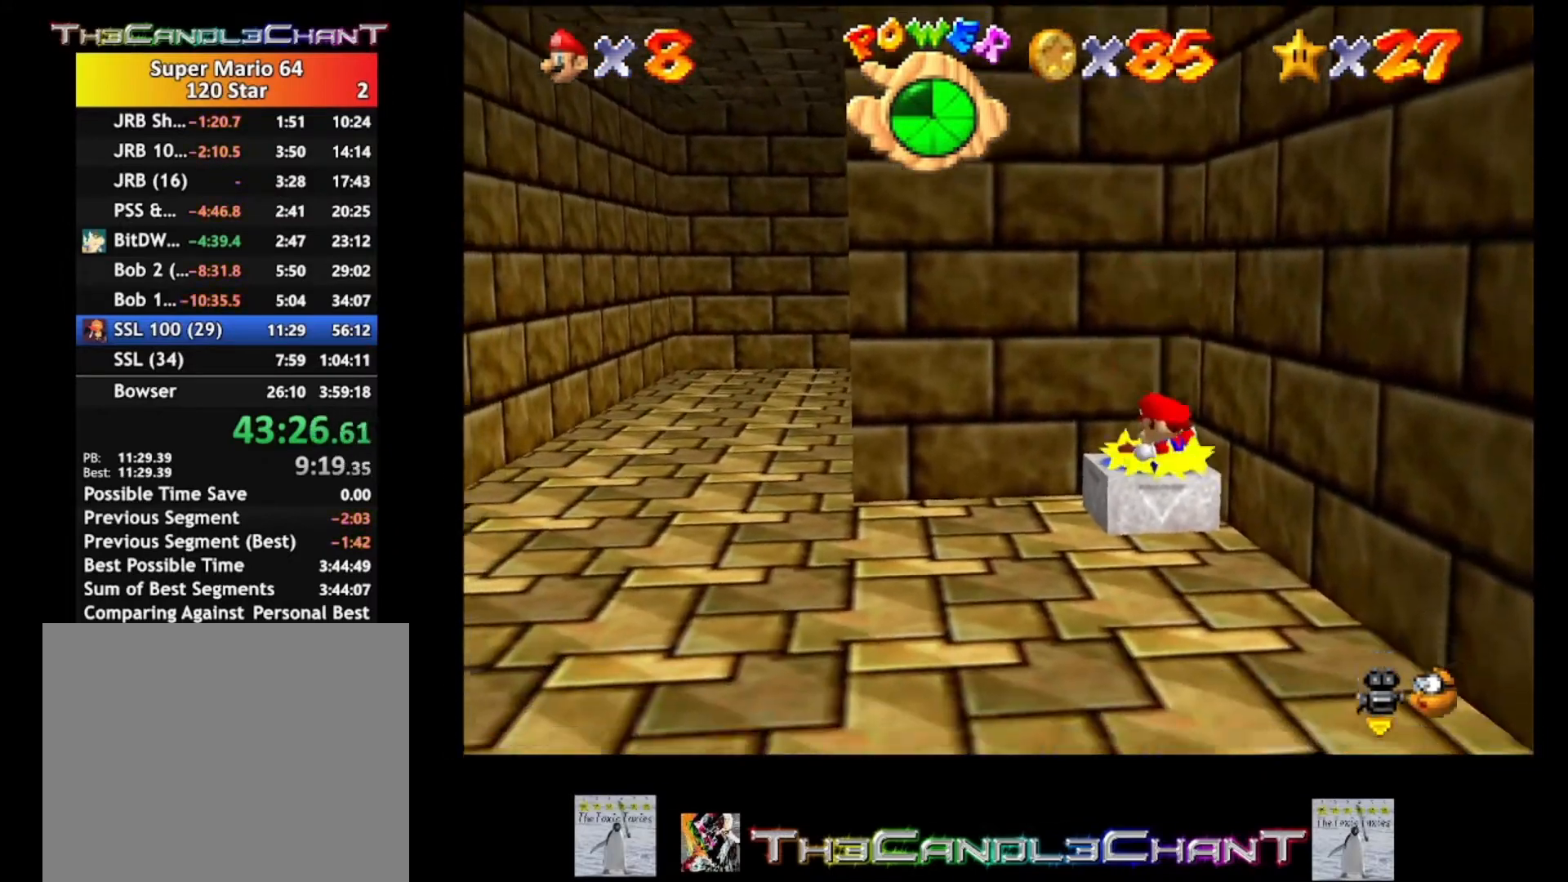
{"buttons": [], "left_stick": "down-left", "right_stick": "center", "events": [[67, "left_stick", "down"], [333, "left_stick", "down-left"]]}
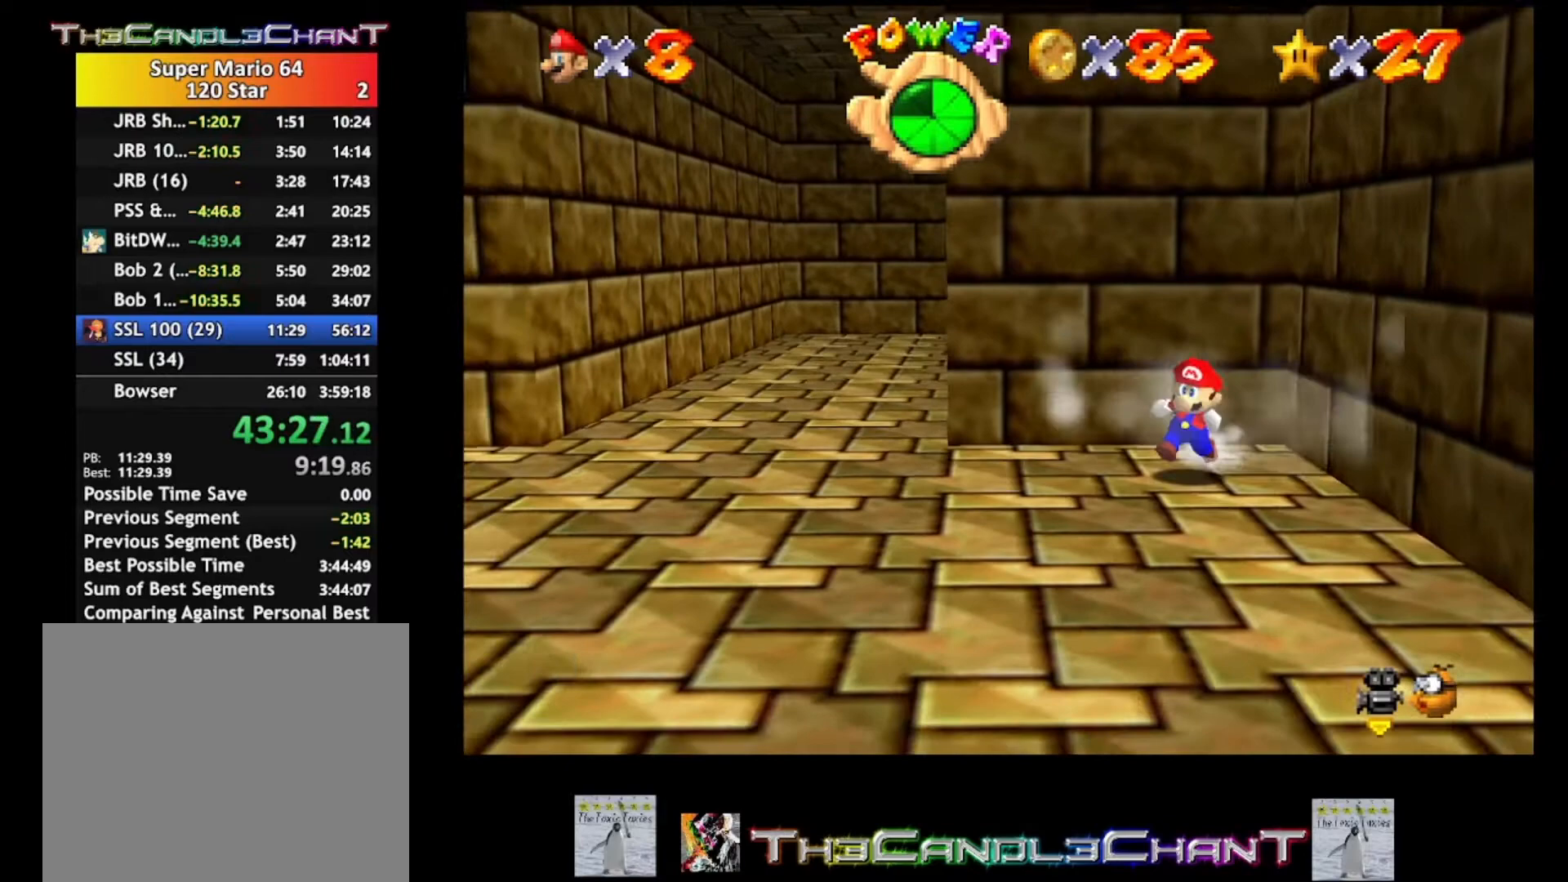
{"buttons": ["A"], "left_stick": "down-left", "right_stick": "center", "events": [[267, "A", "down"]]}
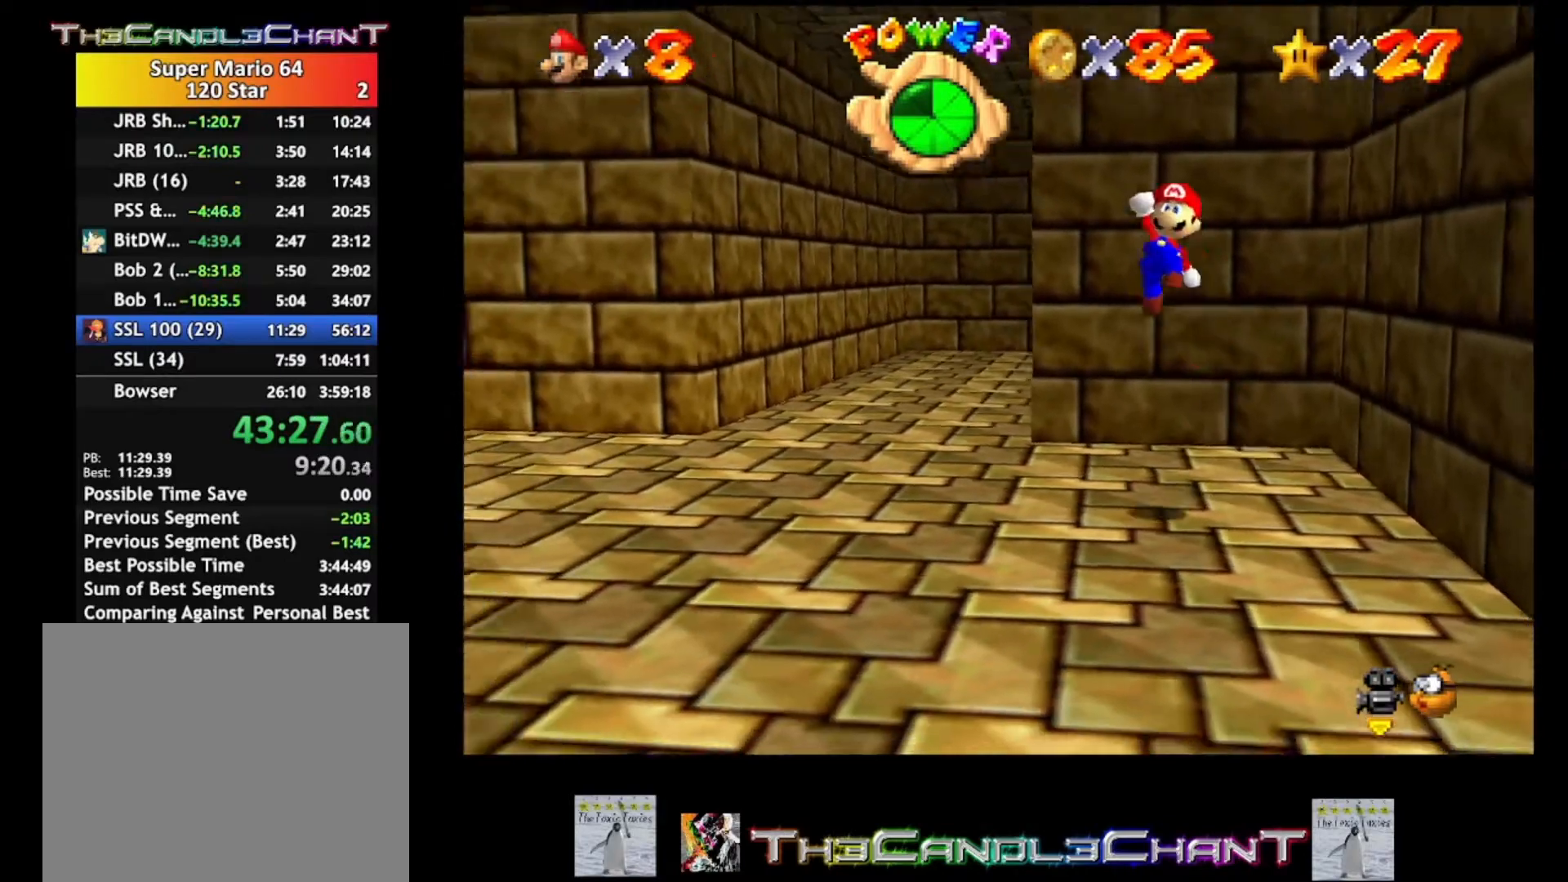
{"buttons": [], "left_stick": "down-left", "right_stick": "center", "events": [[33, "A", "up"], [67, "A", "down"], [133, "X", "down"], [333, "A", "up"], [333, "X", "up"]]}
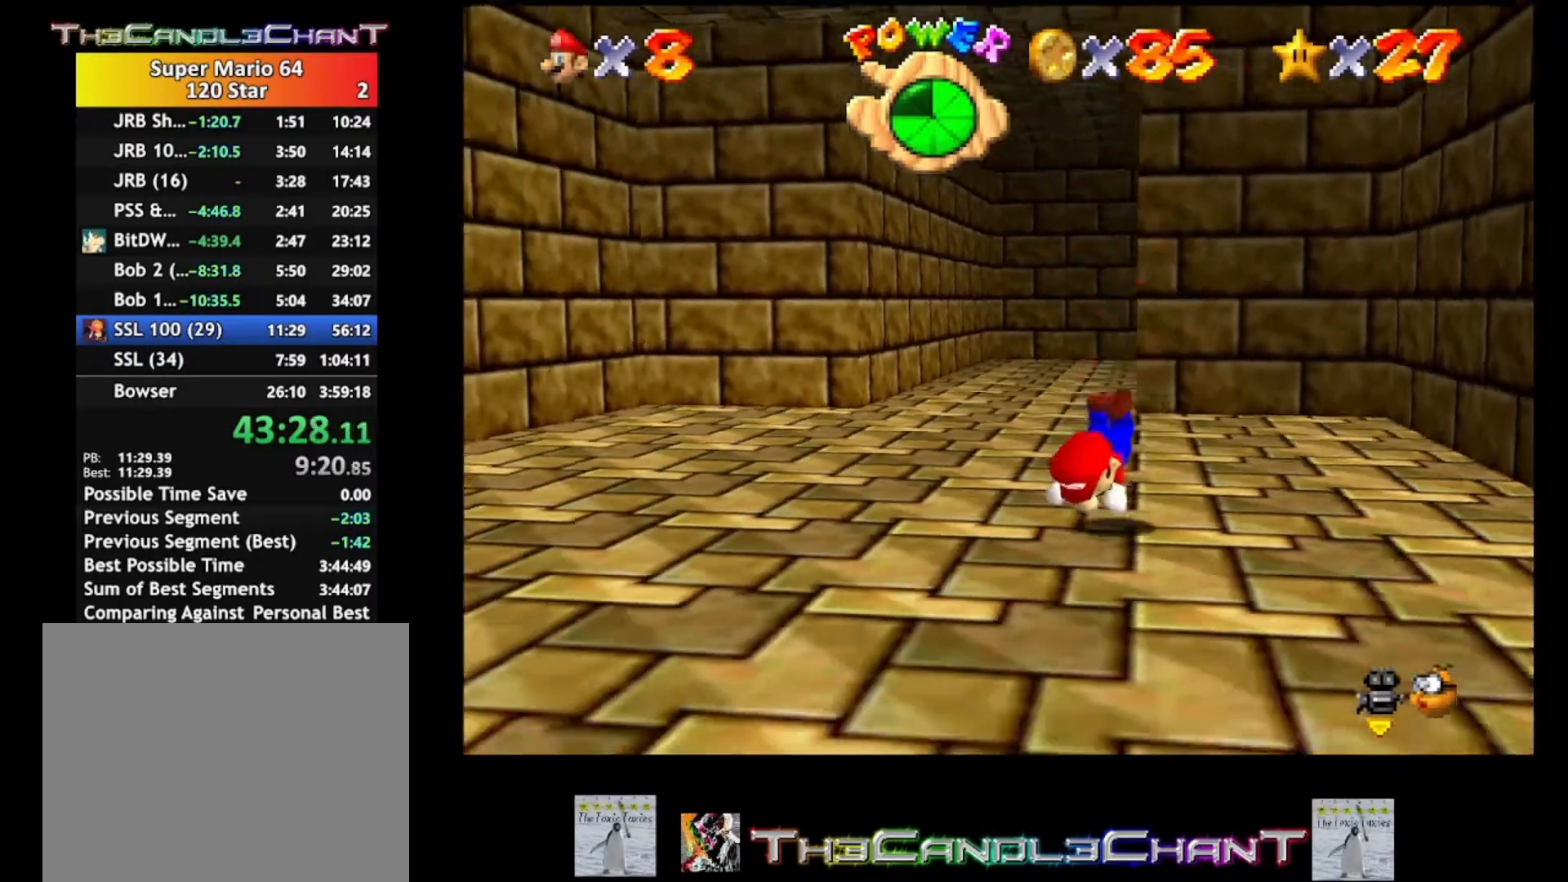
{"buttons": [], "left_stick": "down-left", "right_stick": "center", "events": [[100, "A", "down"], [267, "A", "up"]]}
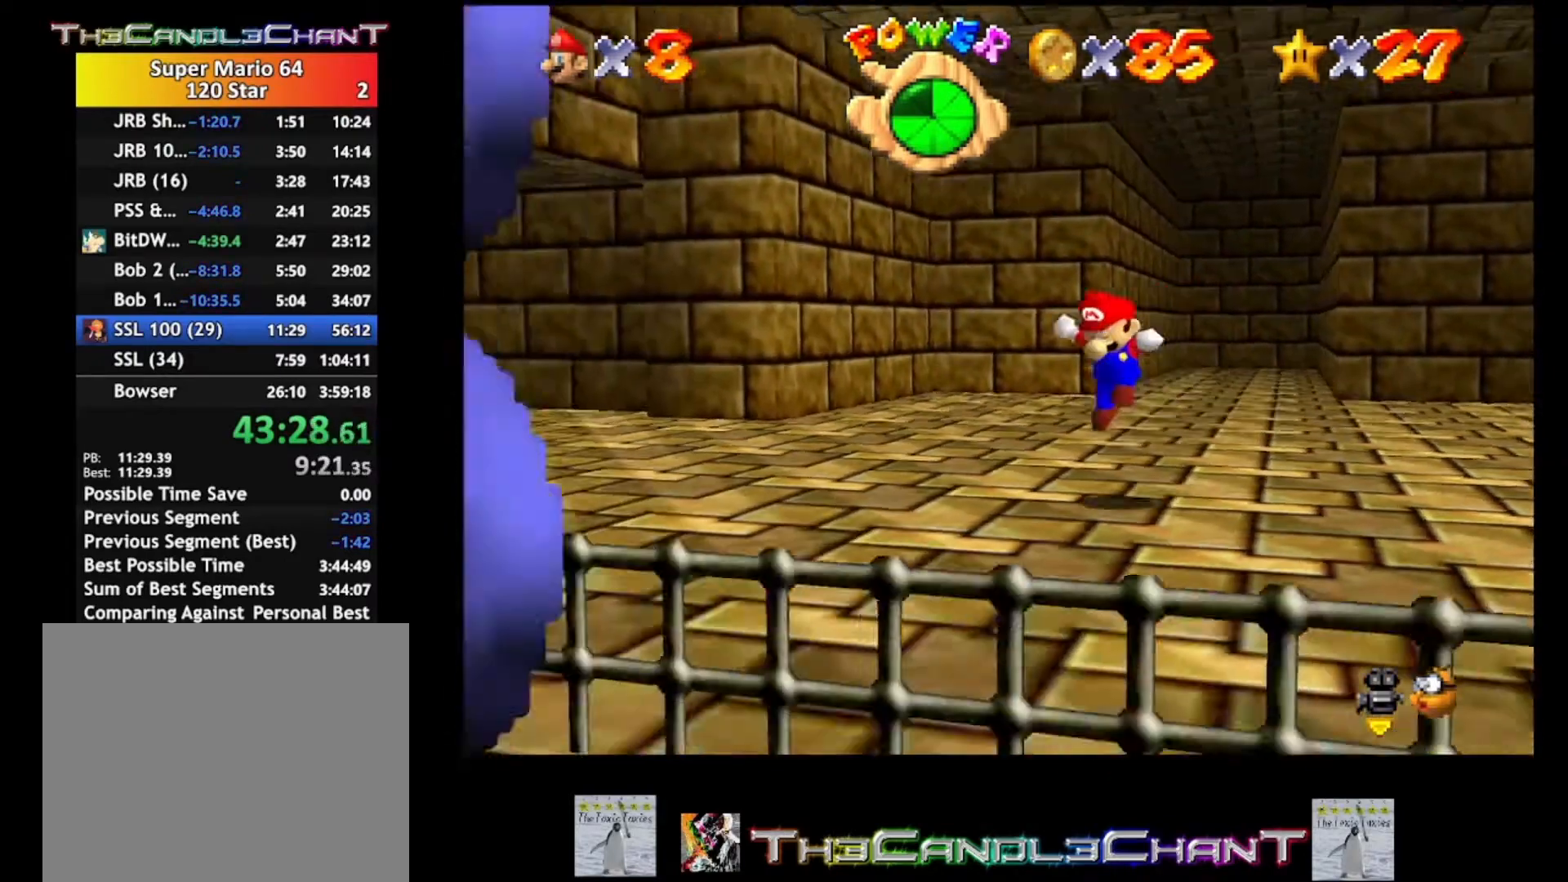
{"buttons": ["A"], "left_stick": "center", "right_stick": "center", "events": [[200, "A", "down"], [267, "left_stick", "center"]]}